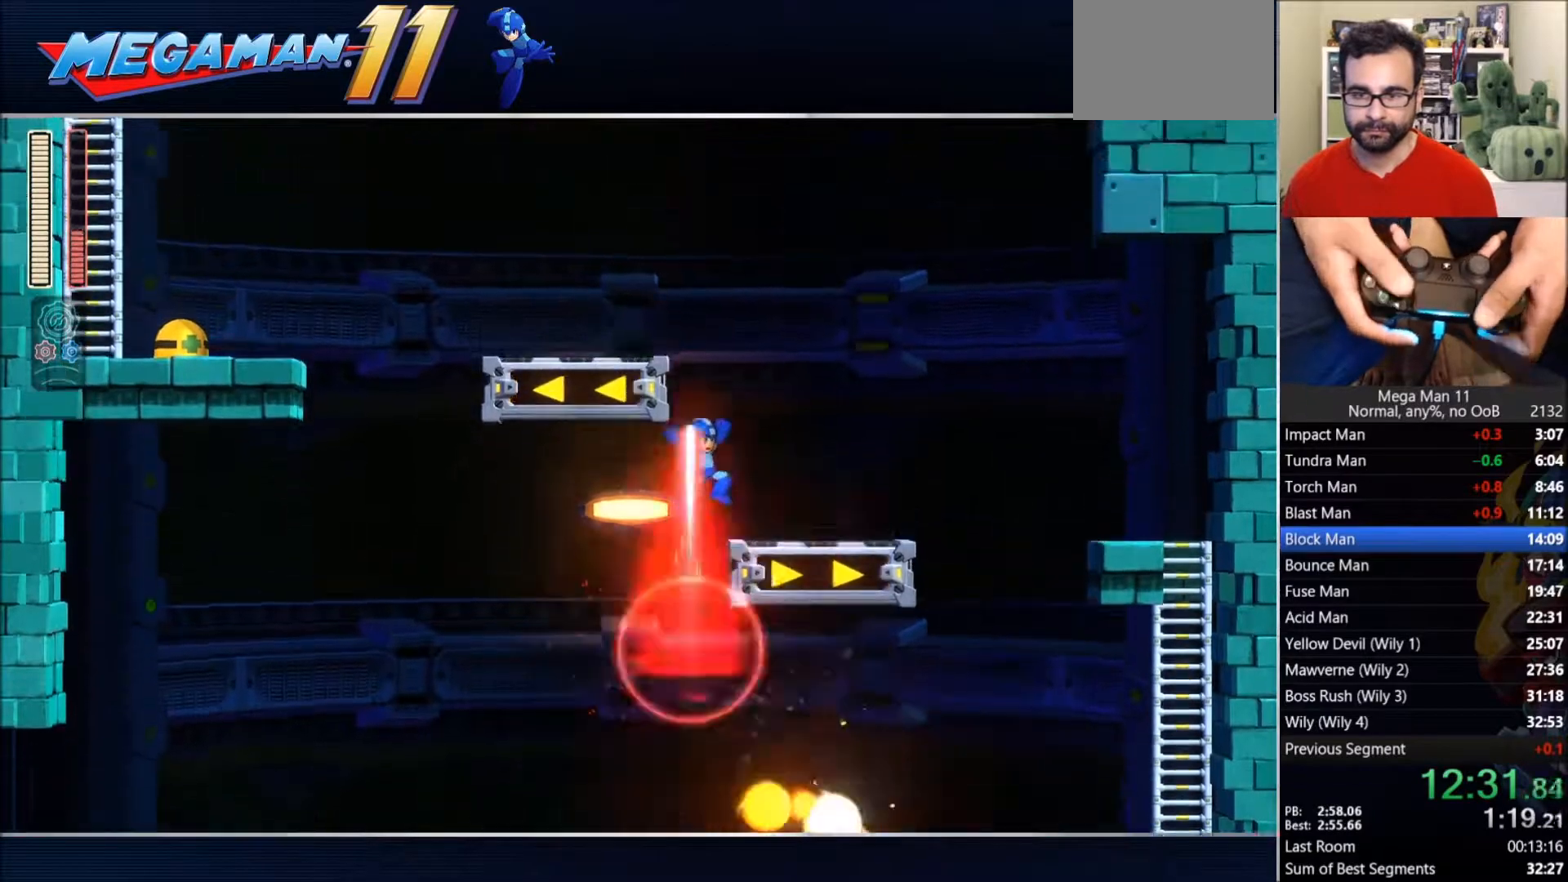
Gameplay with a controller (PlayStation layout); each line is a JSON object with the inputs held at the frame after it (dt_ms = milliseconds from this image to that frame). "events" lists button and stick changes between this image and that frame as [ms after this image, input, new state], when the widget could be followed in between.
{"dt_ms": 500, "buttons": ["CROSS", "DPAD_UP", "DPAD_LEFT"], "left_stick": "center", "right_stick": "center", "events": [[17, "CROSS", "up"], [33, "L1", "up"], [50, "L2", "up"], [67, "DPAD_UP", "up"], [183, "DPAD_RIGHT", "up"], [183, "DPAD_UP", "down"], [200, "CROSS", "down"], [233, "DPAD_LEFT", "down"]]}
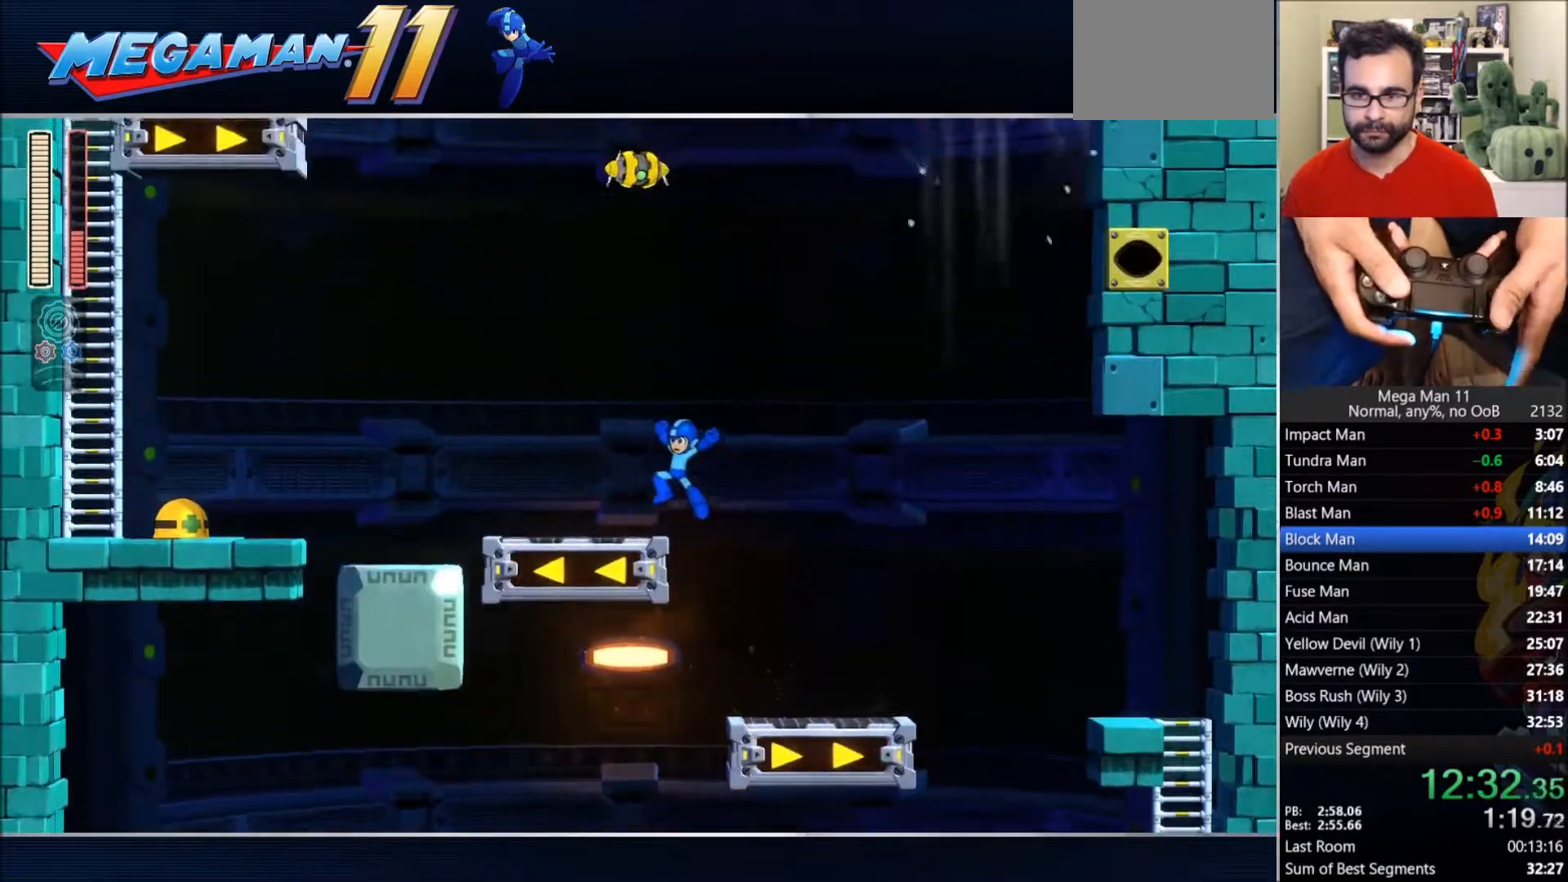
{"dt_ms": 500, "buttons": ["CROSS", "DPAD_UP"], "left_stick": "center", "right_stick": "center", "events": [[17, "CROSS", "up"], [33, "DPAD_UP", "up"], [83, "DPAD_LEFT", "up"], [83, "DPAD_UP", "down"], [100, "DPAD_RIGHT", "down"], [100, "DPAD_UP", "up"], [117, "CROSS", "down"], [267, "L1", "down"], [267, "L2", "down"], [283, "DPAD_UP", "down"], [400, "DPAD_RIGHT", "up"], [450, "L1", "up"], [450, "L2", "up"]]}
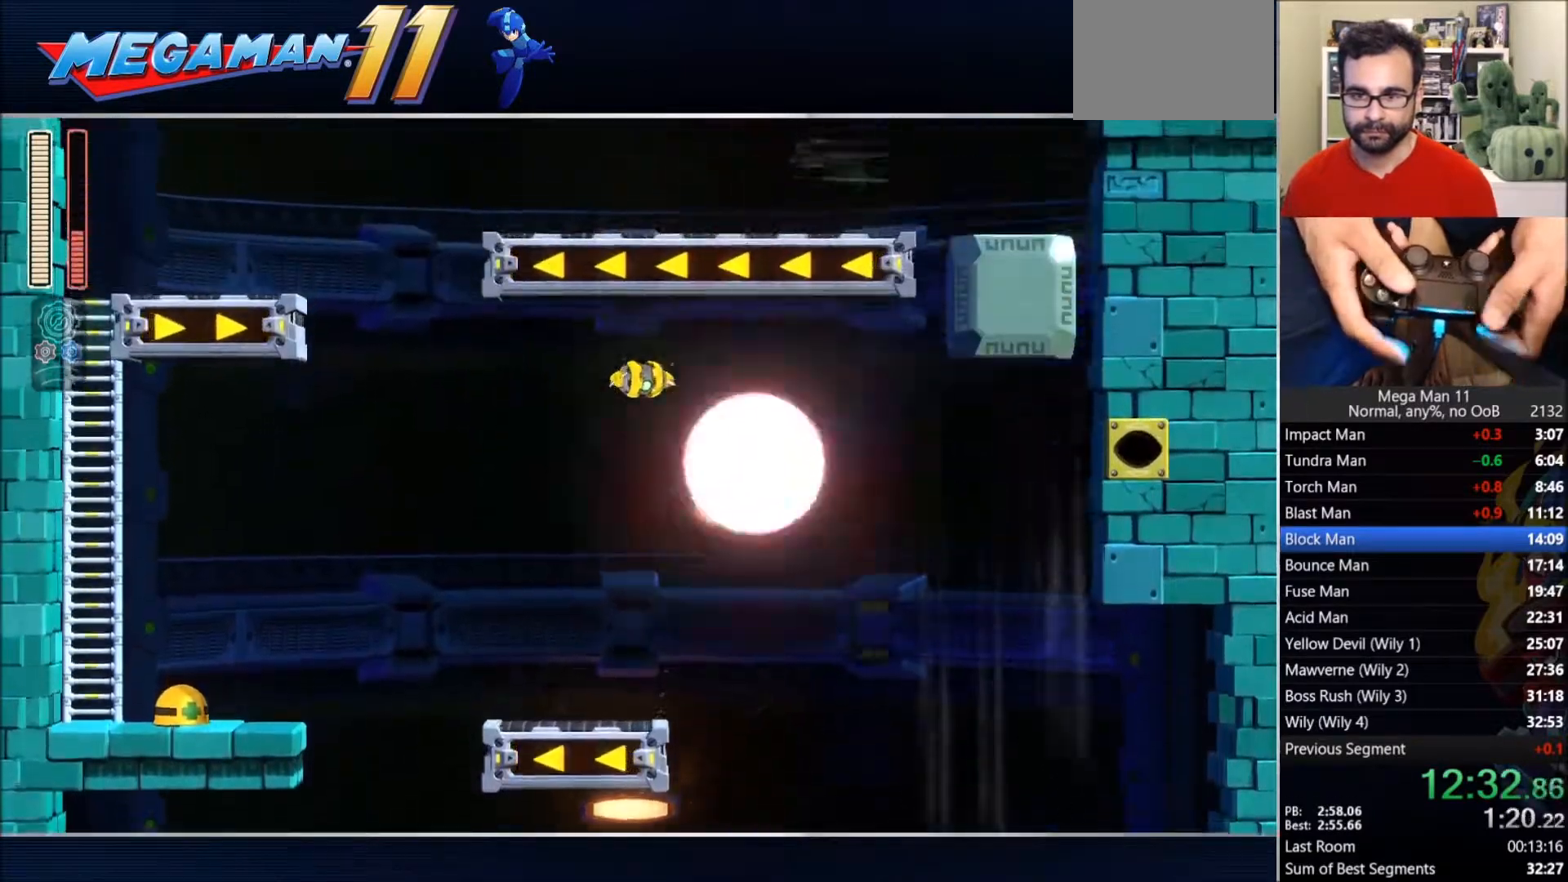
{"dt_ms": 500, "buttons": ["DPAD_UP"], "left_stick": "center", "right_stick": "center", "events": [[67, "R1", "down"], [117, "CROSS", "up"], [217, "R1", "up"]]}
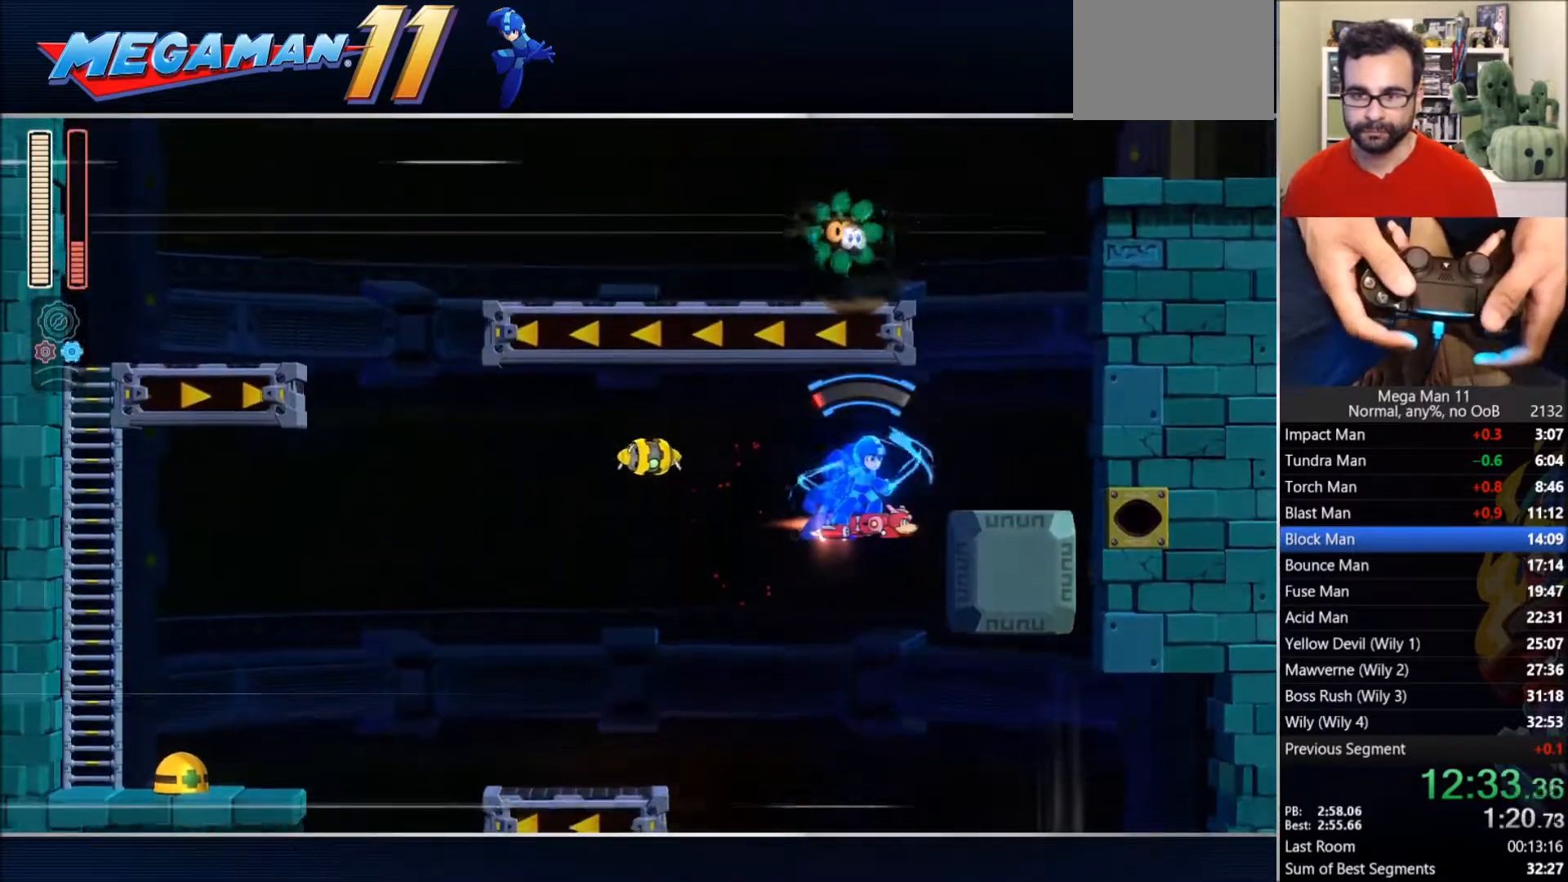
{"dt_ms": 500, "buttons": ["CROSS"], "left_stick": "center", "right_stick": "center", "events": [[167, "R1", "down"], [250, "R1", "up"], [400, "CROSS", "down"], [483, "DPAD_UP", "up"]]}
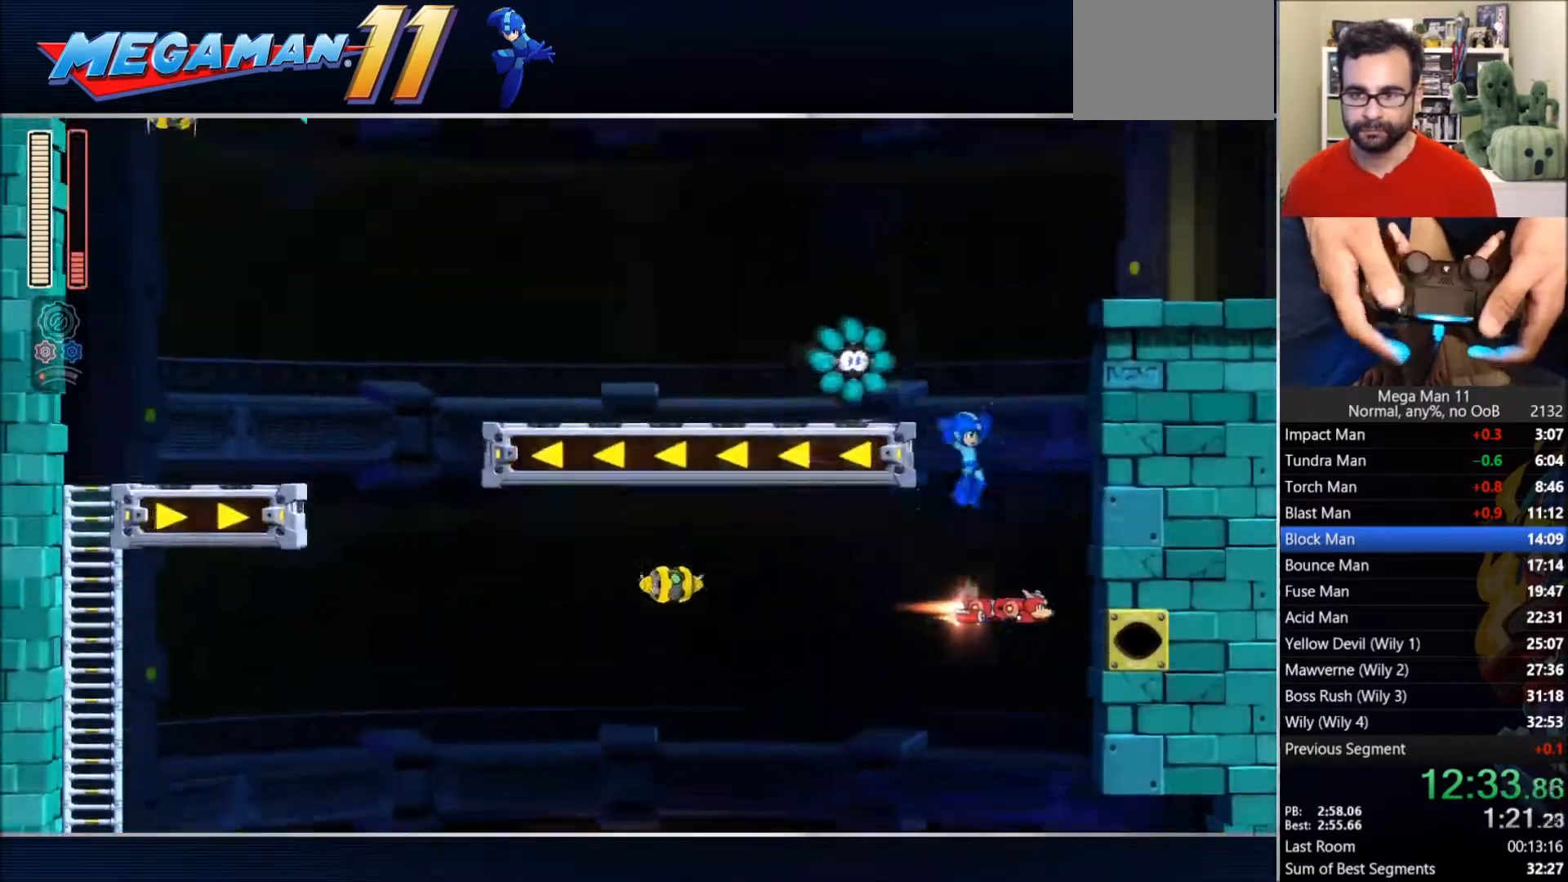
{"dt_ms": 500, "buttons": ["CROSS", "DPAD_RIGHT"], "left_stick": "center", "right_stick": "center"}
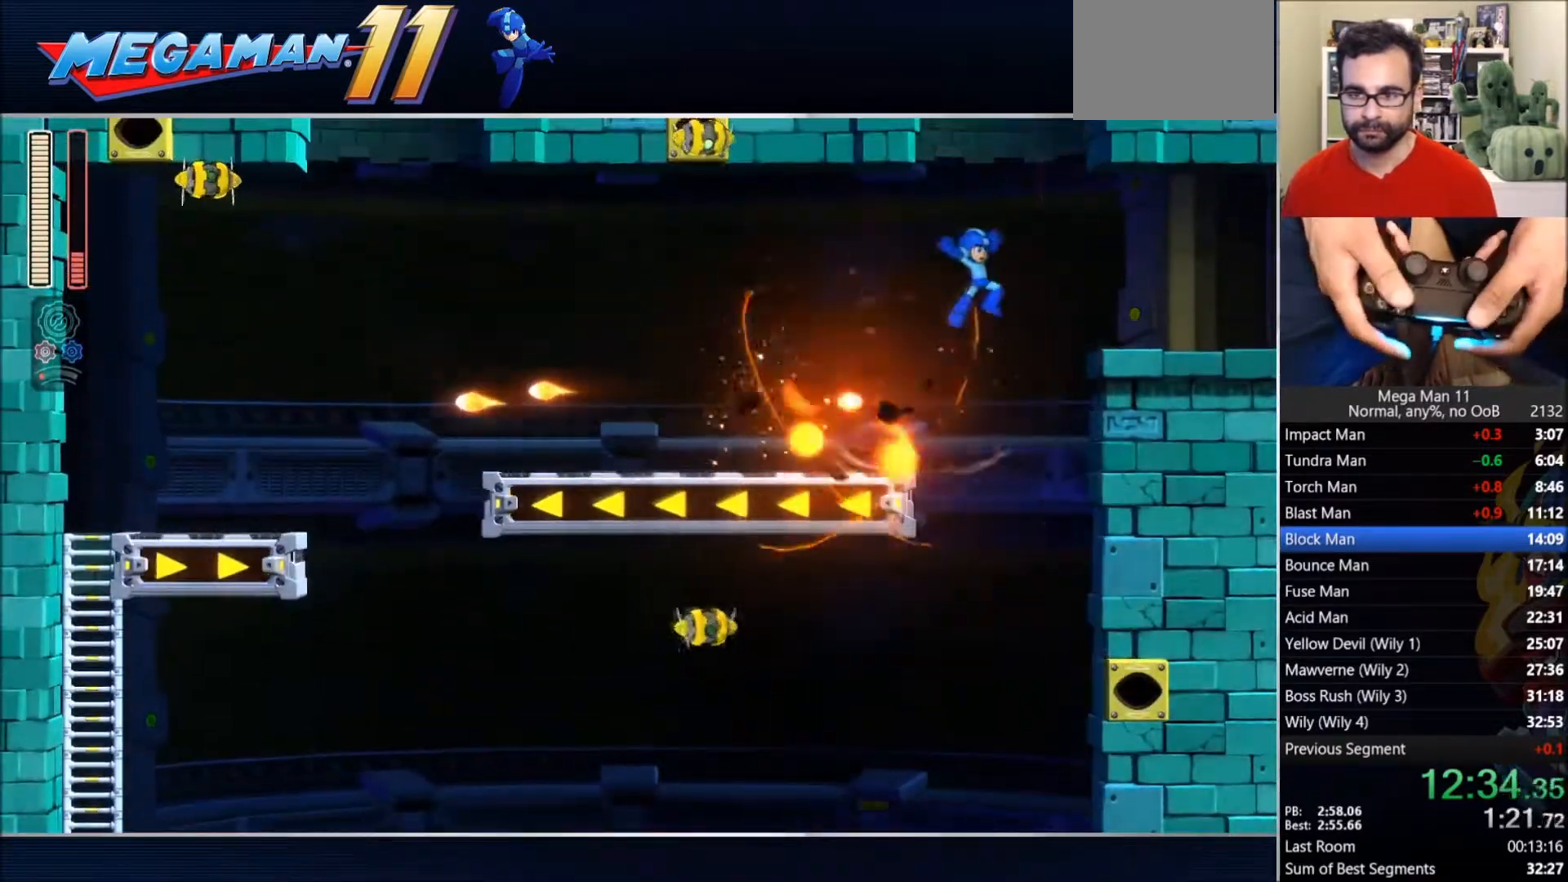
{"dt_ms": 500, "buttons": ["CIRCLE", "DPAD_RIGHT"], "left_stick": "center", "right_stick": "down-left", "events": [[167, "CROSS", "up"], [200, "right_stick", "down-left"], [383, "CIRCLE", "down"]]}
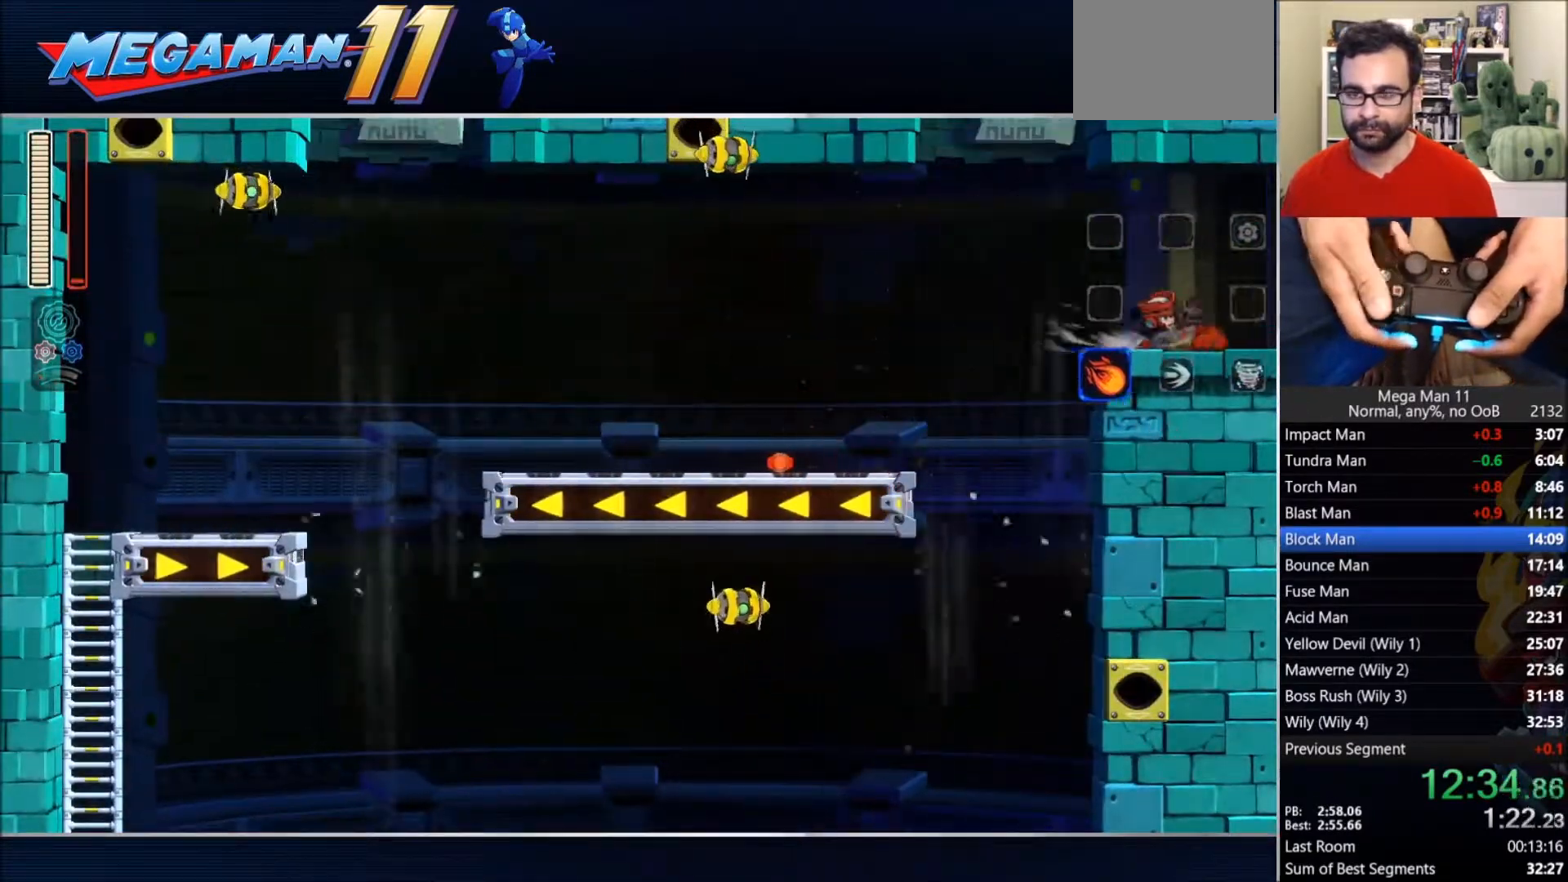
{"dt_ms": 500, "buttons": ["DPAD_RIGHT"], "left_stick": "center", "right_stick": "center", "events": [[50, "CIRCLE", "up"], [217, "DPAD_RIGHT", "up"], [367, "DPAD_RIGHT", "down"], [367, "right_stick", "center"]]}
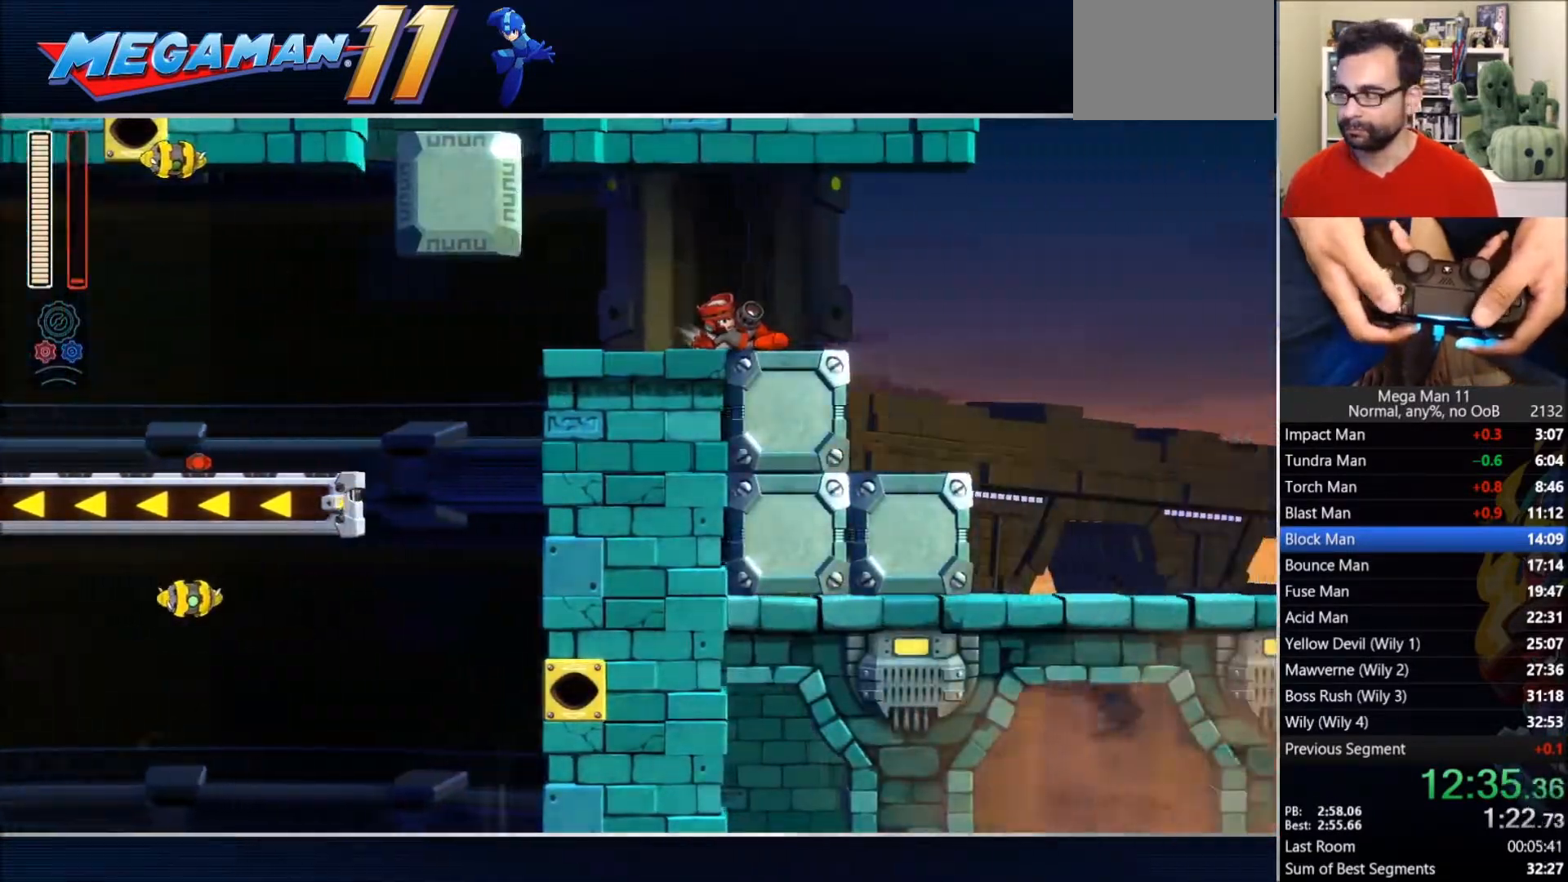
{"dt_ms": 500, "buttons": ["DPAD_RIGHT"], "left_stick": "center", "right_stick": "center", "events": []}
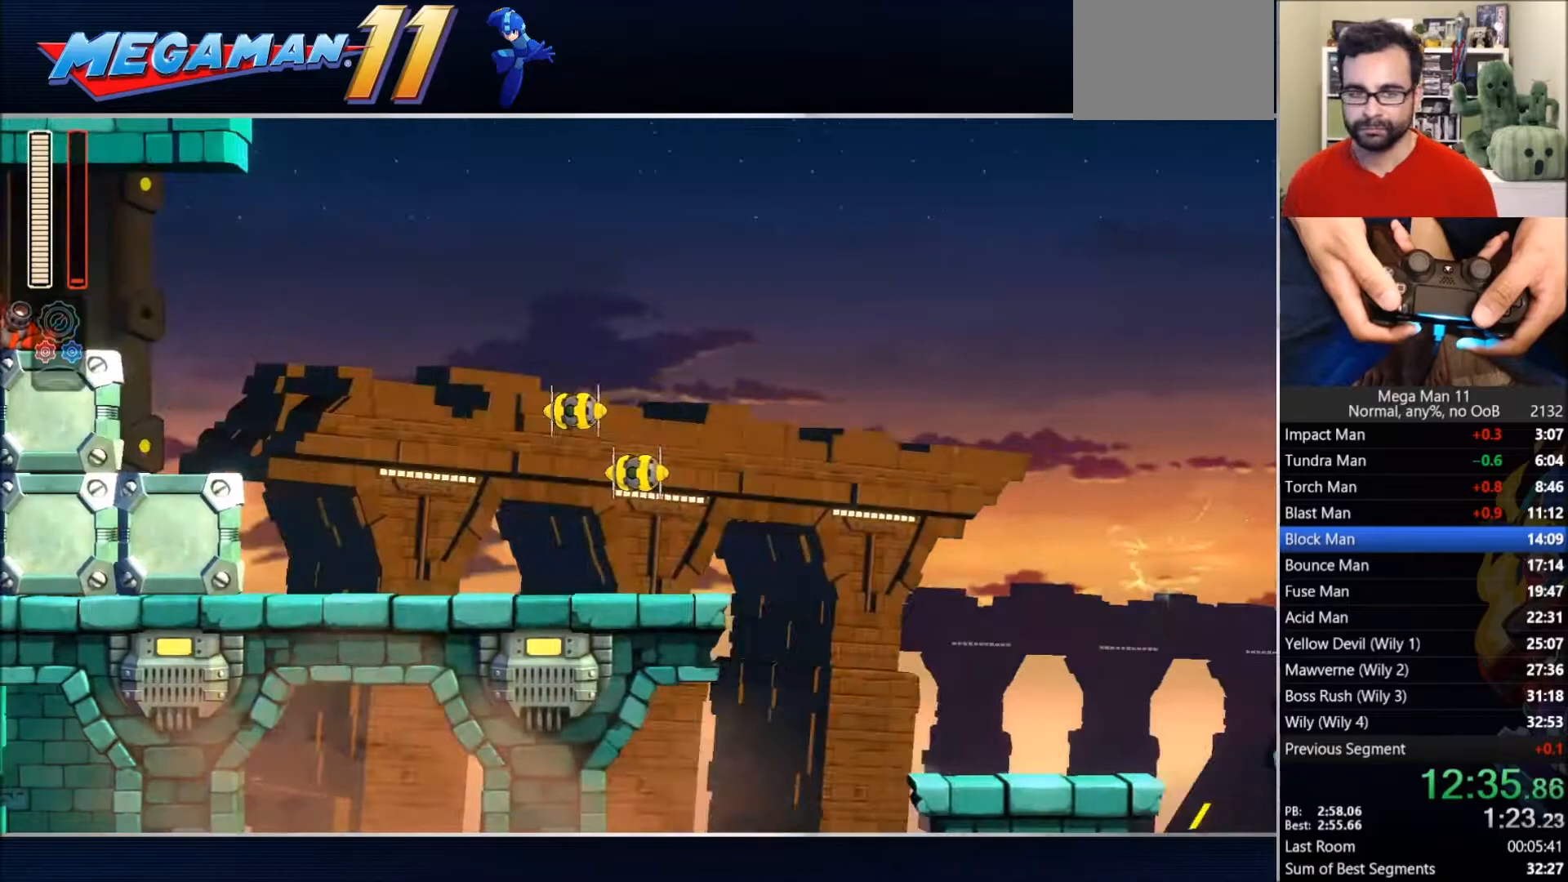
{"dt_ms": 500, "buttons": ["DPAD_RIGHT"], "left_stick": "center", "right_stick": "center", "events": [[100, "CIRCLE", "down"], [267, "CIRCLE", "up"]]}
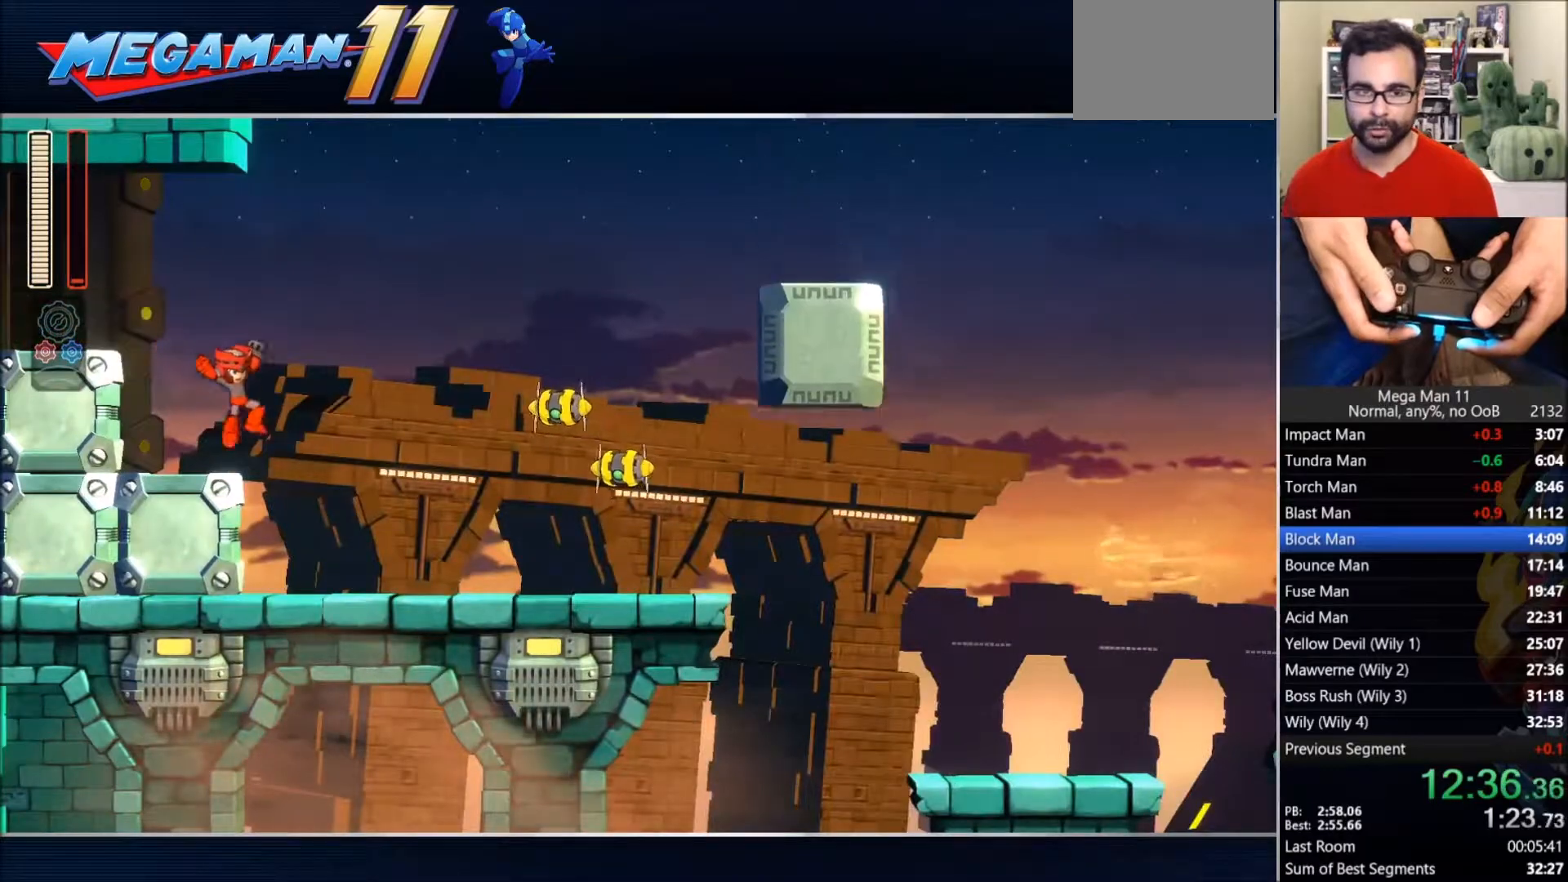
{"dt_ms": 500, "buttons": ["CIRCLE", "DPAD_RIGHT"], "left_stick": "center", "right_stick": "center", "events": [[17, "CIRCLE", "down"], [300, "CIRCLE", "up"], [383, "CIRCLE", "down"]]}
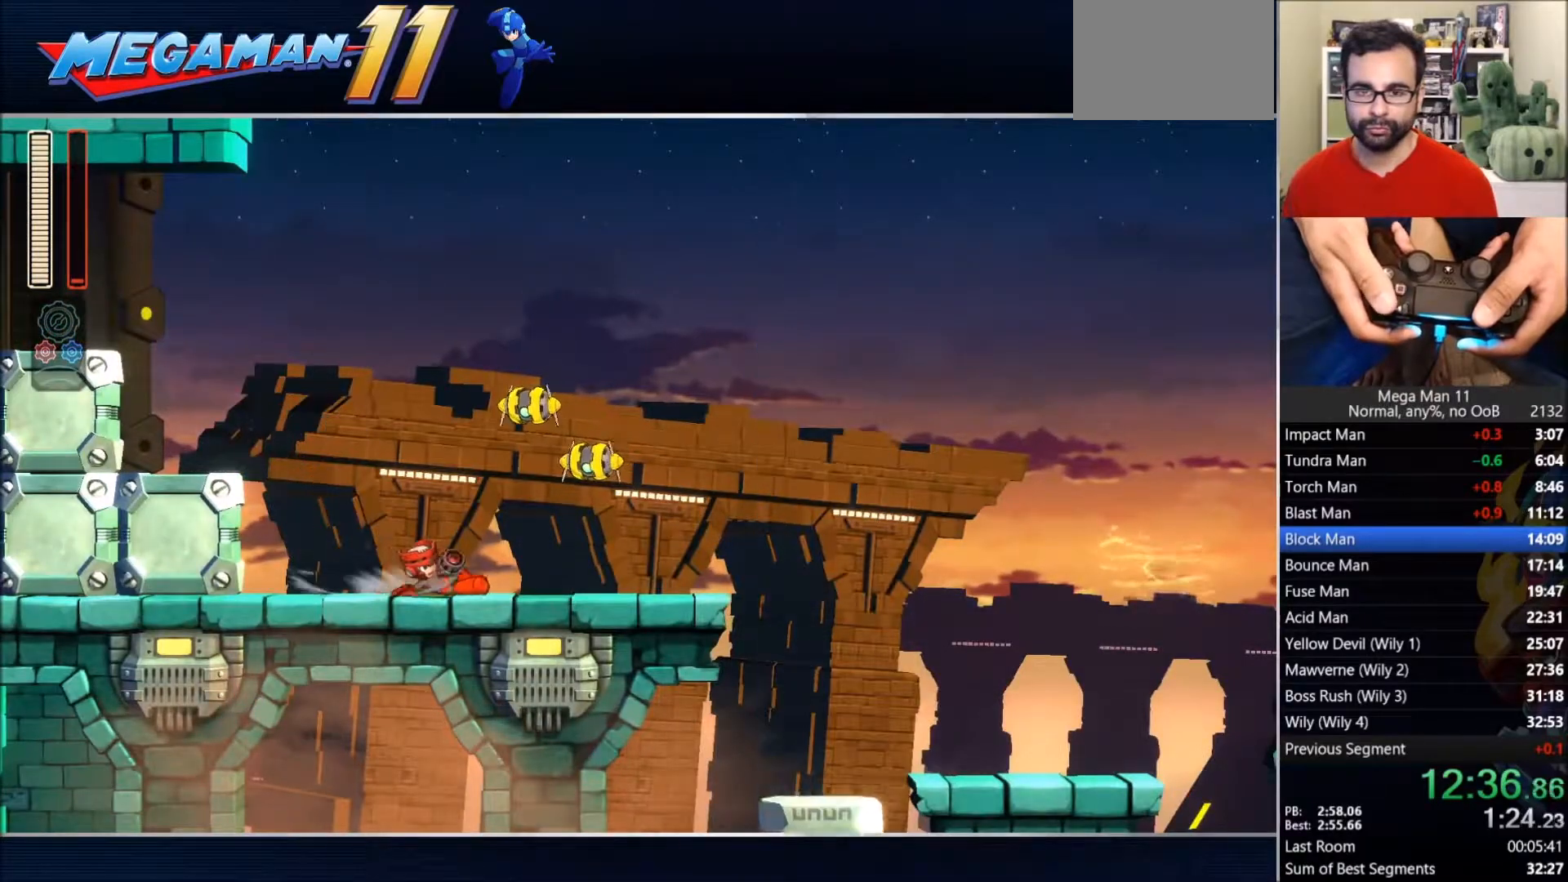
{"dt_ms": 500, "buttons": ["CROSS", "CIRCLE", "SQUARE", "DPAD_RIGHT"], "left_stick": "center", "right_stick": "center", "events": [[167, "CIRCLE", "up"], [267, "CIRCLE", "down"], [450, "CROSS", "down"], [467, "SQUARE", "down"]]}
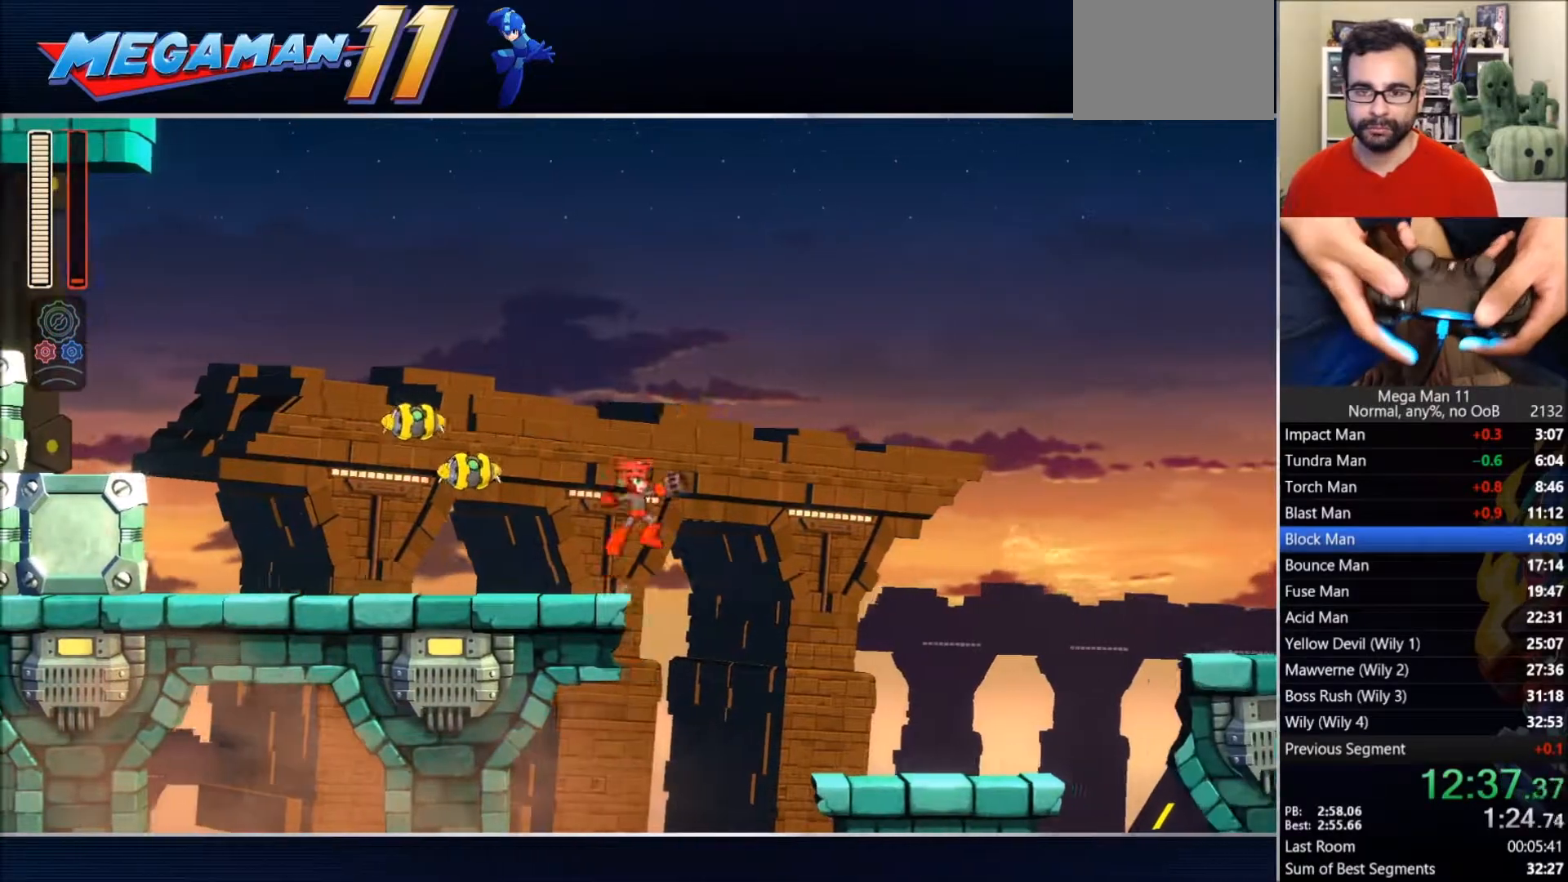
{"dt_ms": 500, "buttons": ["DPAD_RIGHT"], "left_stick": "center", "right_stick": "down-right", "events": [[67, "CIRCLE", "up"], [100, "CROSS", "up"], [100, "SQUARE", "up"], [100, "right_stick", "down-right"]]}
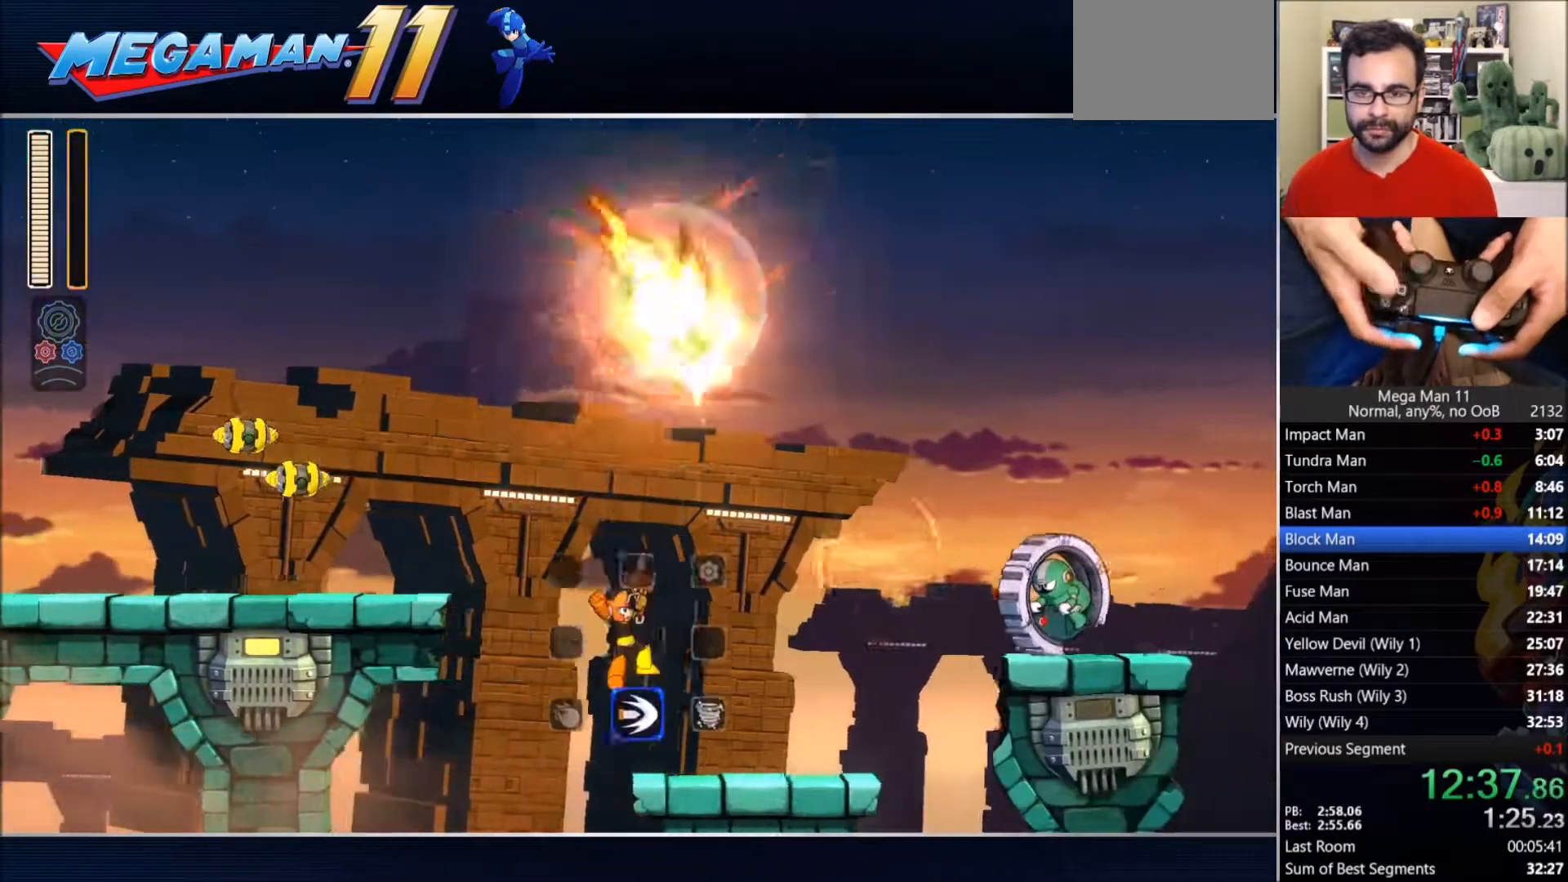
{"dt_ms": 500, "buttons": ["CROSS", "CIRCLE", "DPAD_RIGHT"], "left_stick": "center", "right_stick": "center", "events": [[33, "right_stick", "center"], [250, "CIRCLE", "down"], [433, "CROSS", "down"]]}
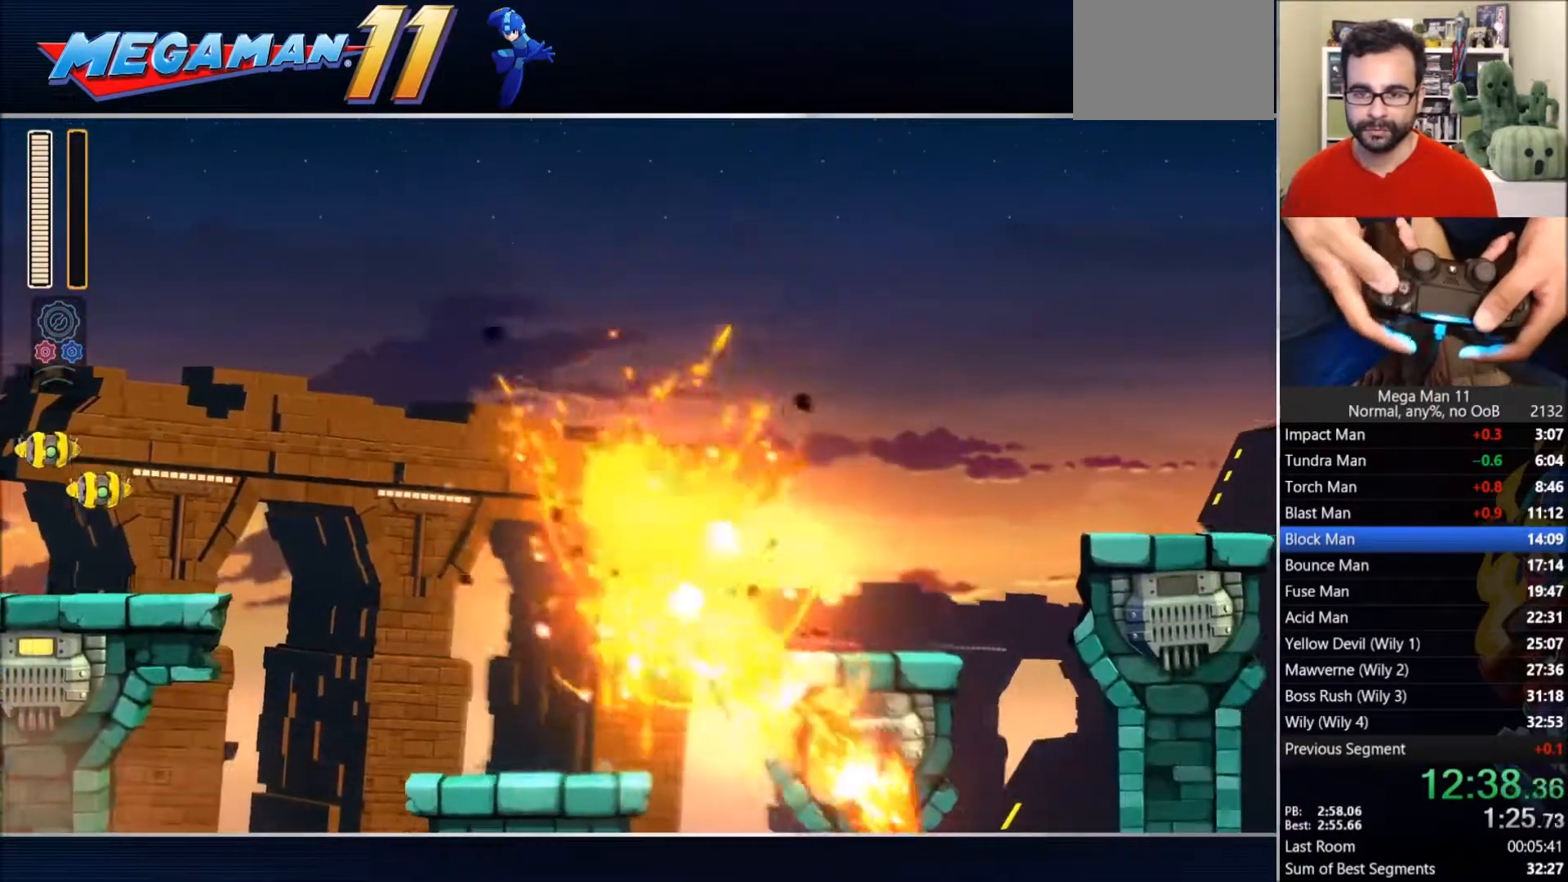
{"dt_ms": 500, "buttons": ["CIRCLE", "DPAD_RIGHT"], "left_stick": "center", "right_stick": "center", "events": [[167, "CROSS", "up"], [183, "CIRCLE", "up"], [417, "CIRCLE", "down"]]}
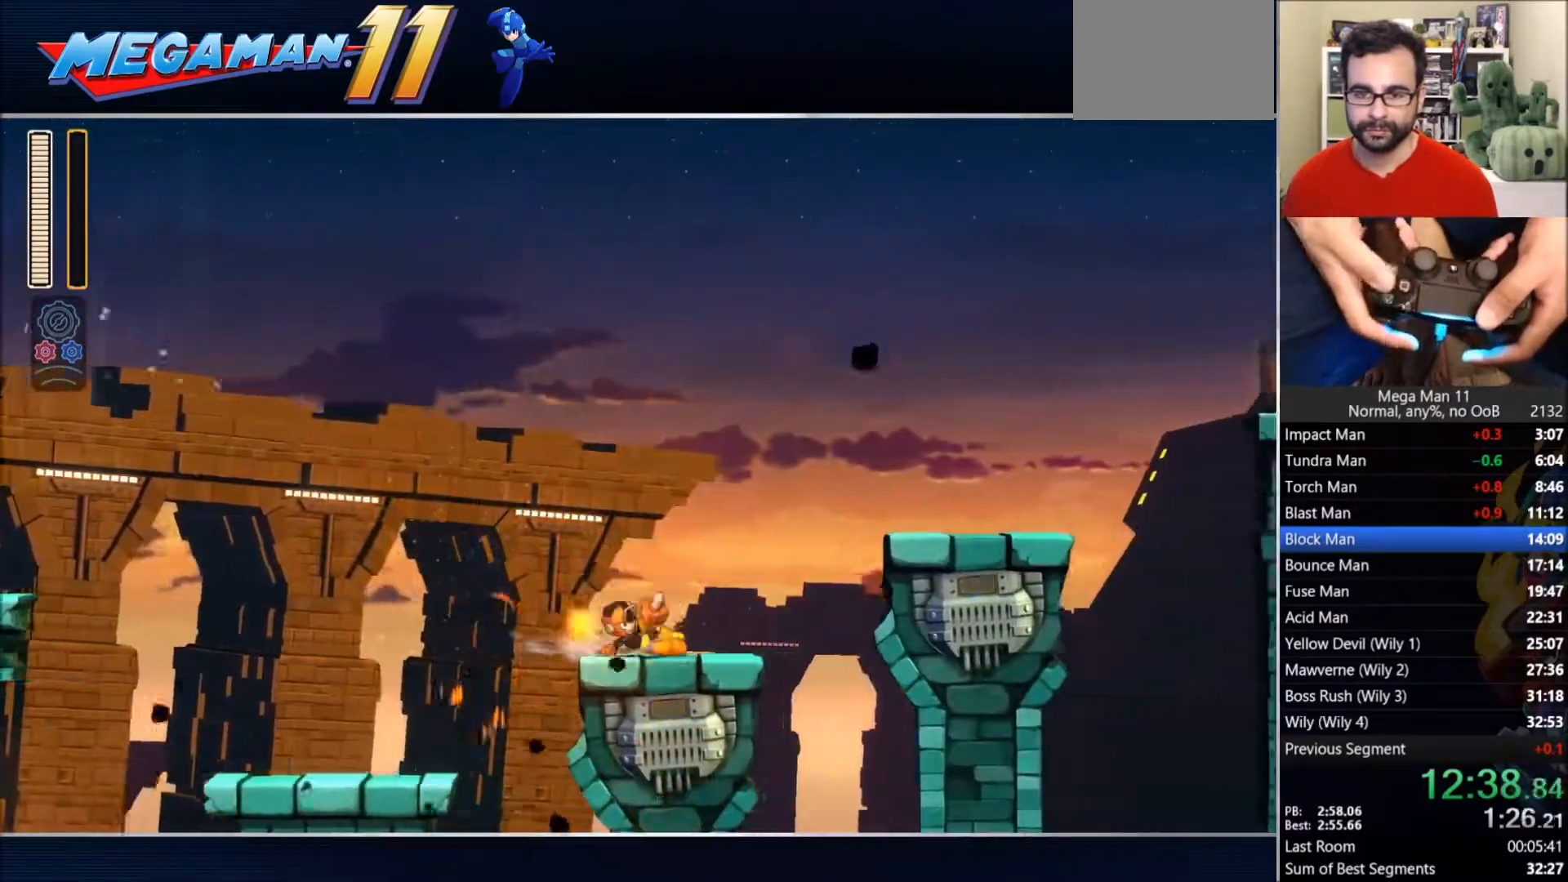
{"dt_ms": 500, "buttons": ["DPAD_RIGHT"], "left_stick": "center", "right_stick": "center", "events": [[150, "CROSS", "down"], [400, "CROSS", "up"], [417, "CIRCLE", "up"]]}
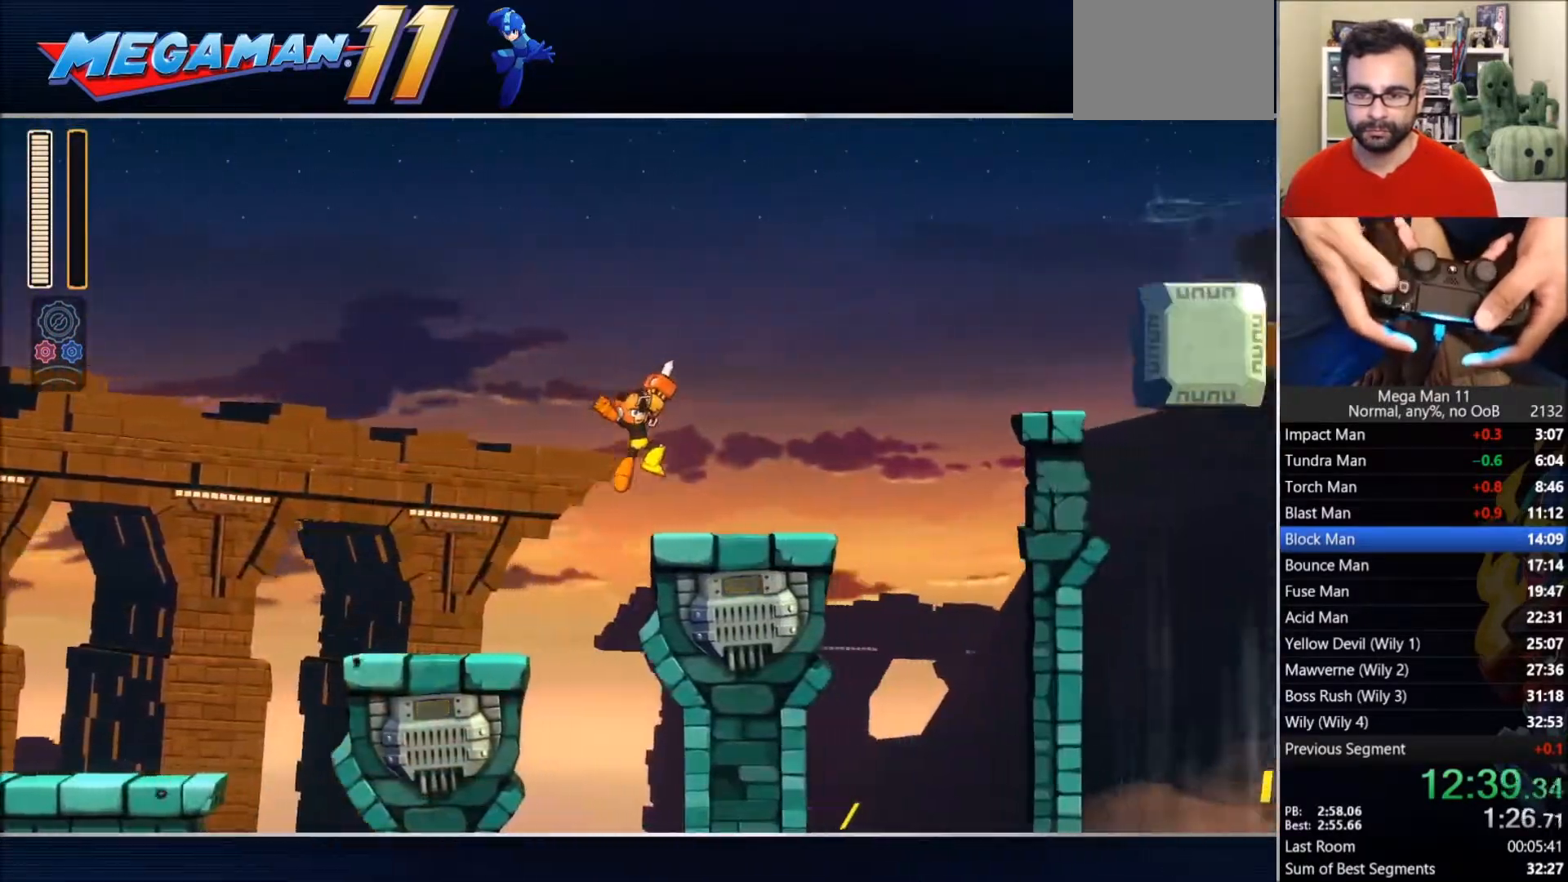
{"dt_ms": 500, "buttons": ["CROSS", "CIRCLE", "DPAD_RIGHT"], "left_stick": "center", "right_stick": "center", "events": [[133, "CIRCLE", "down"], [350, "CROSS", "down"]]}
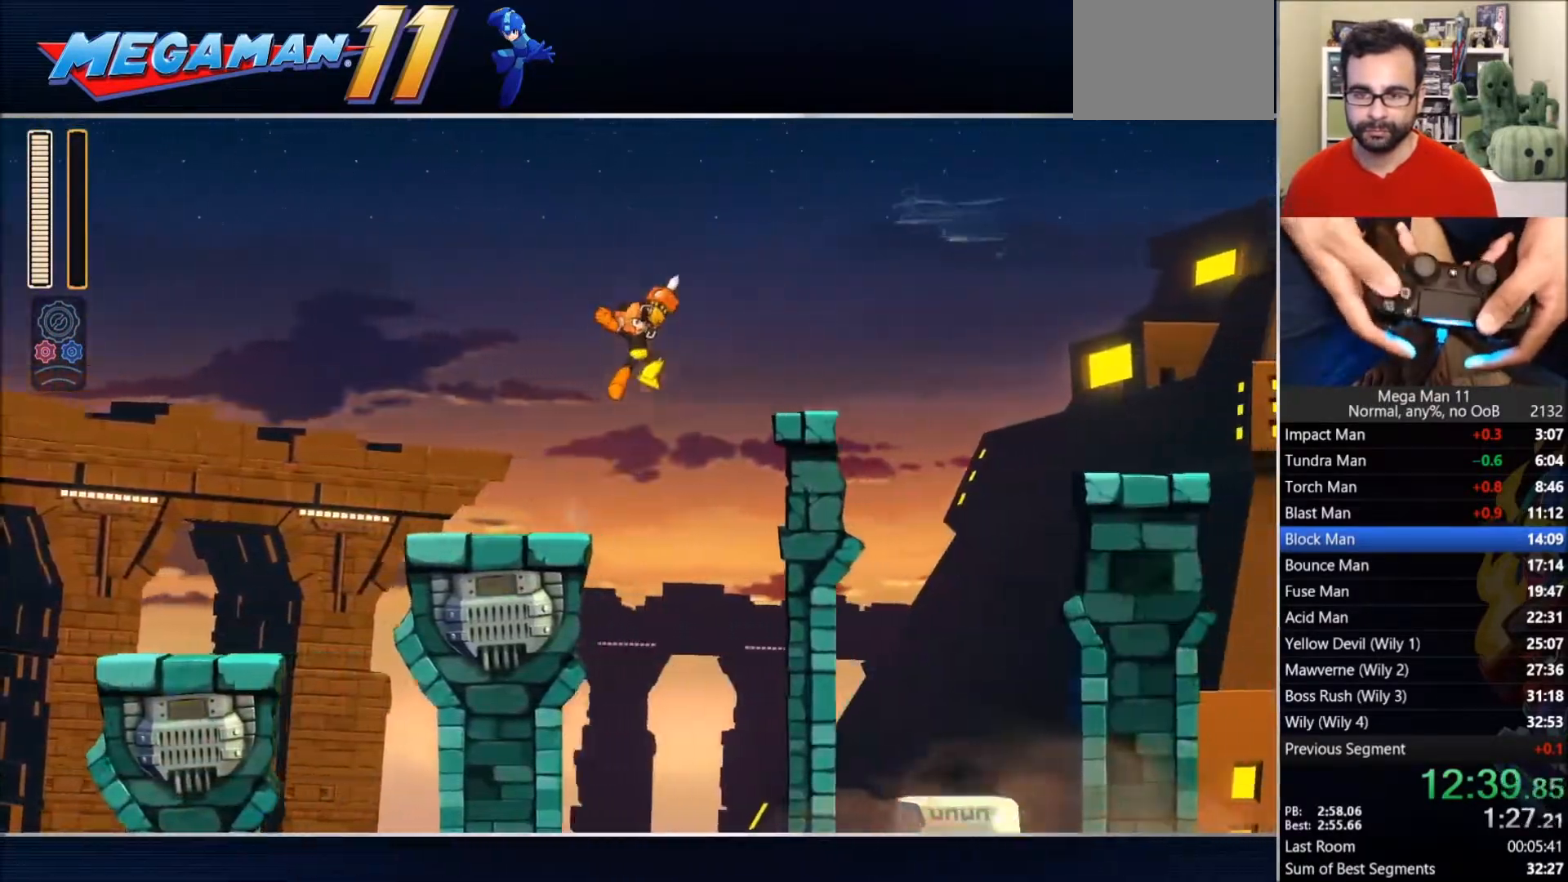
{"dt_ms": 500, "buttons": ["DPAD_RIGHT"], "left_stick": "center", "right_stick": "center", "events": [[167, "CROSS", "up"], [183, "CIRCLE", "up"]]}
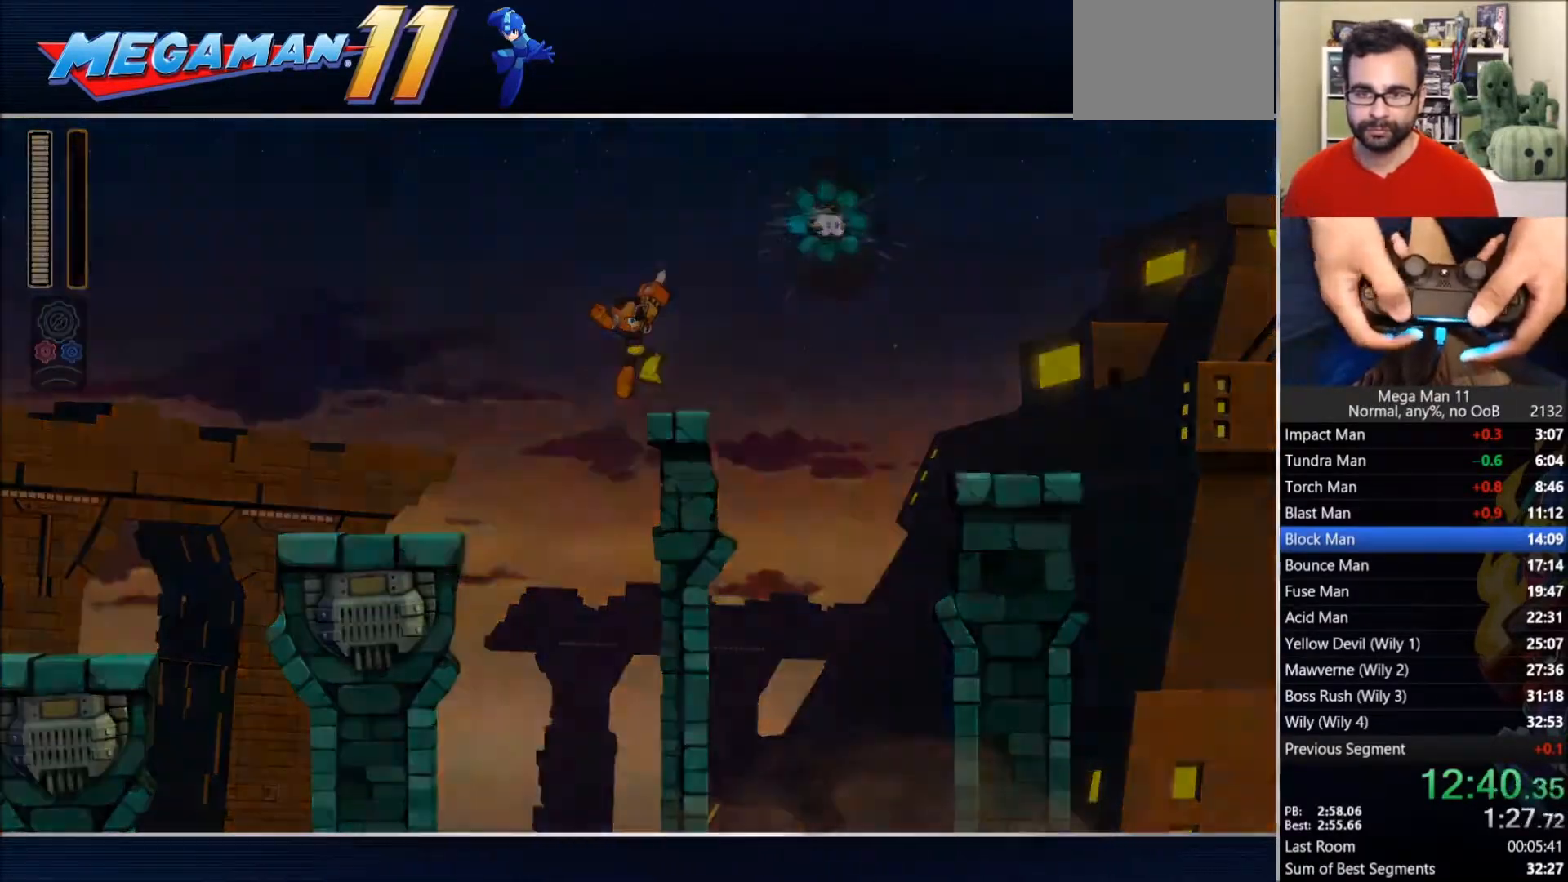
{"dt_ms": 500, "buttons": ["DPAD_RIGHT"], "left_stick": "center", "right_stick": "center", "events": [[50, "DPAD_RIGHT", "up"], [500, "DPAD_RIGHT", "down"]]}
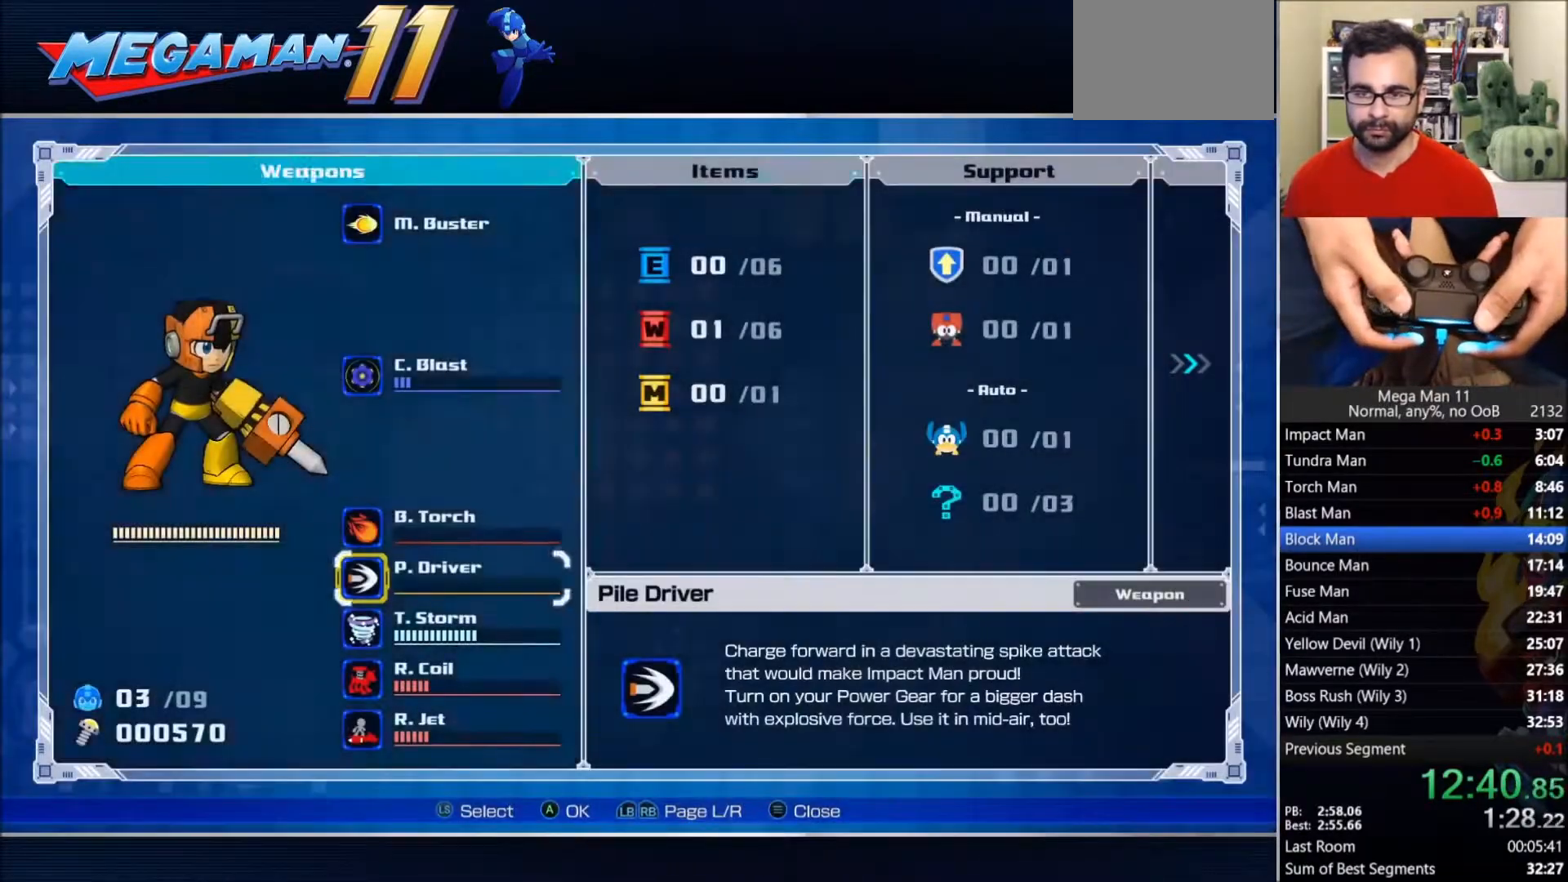
{"dt_ms": 500, "buttons": ["DPAD_RIGHT"], "left_stick": "center", "right_stick": "center", "events": [[100, "DPAD_DOWN", "down"], [133, "CROSS", "down"], [150, "DPAD_RIGHT", "up"], [200, "DPAD_DOWN", "up"], [217, "CROSS", "up"], [433, "DPAD_LEFT", "down"], [467, "DPAD_DOWN", "down"], [483, "DPAD_LEFT", "up"], [500, "DPAD_DOWN", "up"], [500, "DPAD_RIGHT", "down"]]}
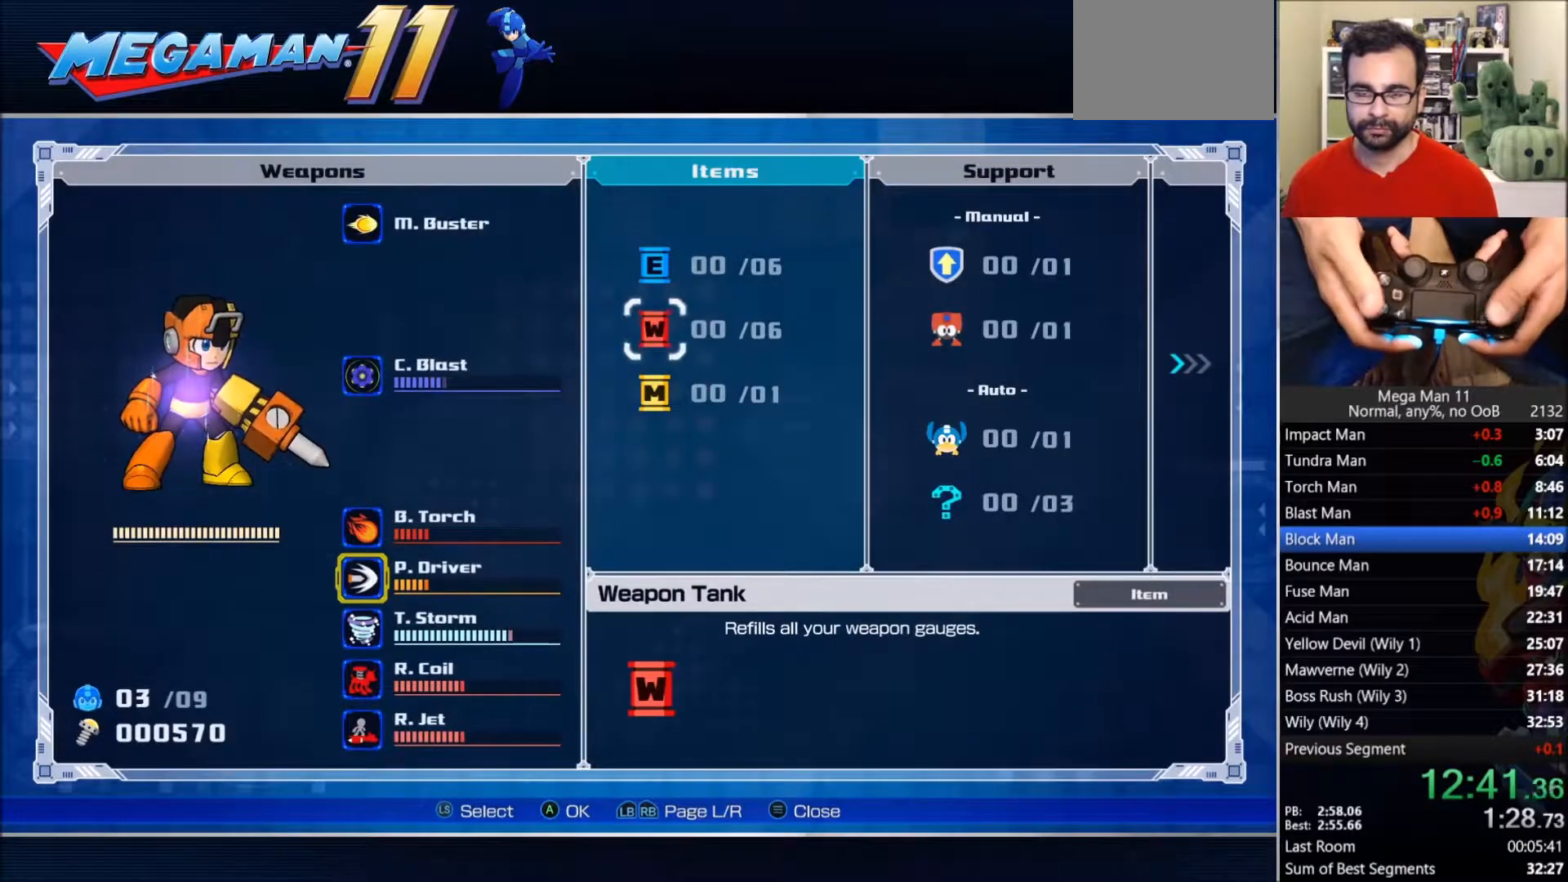
{"dt_ms": 500, "buttons": [], "left_stick": "center", "right_stick": "center", "events": [[67, "DPAD_RIGHT", "up"], [67, "DPAD_UP", "down"], [117, "DPAD_RIGHT", "down"], [150, "DPAD_UP", "up"], [217, "DPAD_UP", "down"], [233, "DPAD_RIGHT", "up"], [250, "DPAD_UP", "up"]]}
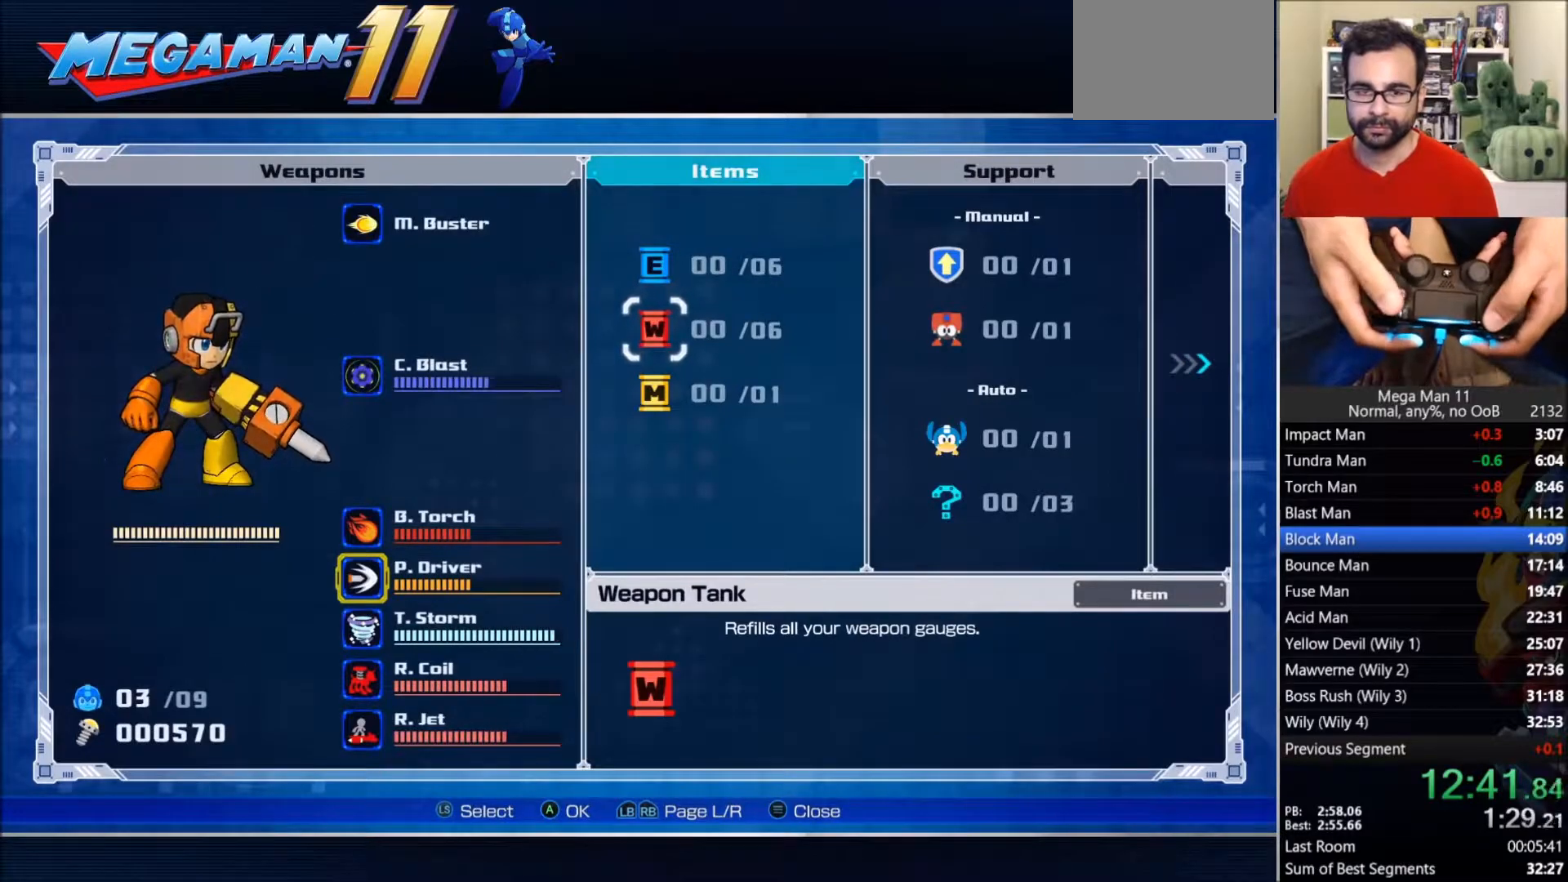
{"dt_ms": 500, "buttons": [], "left_stick": "center", "right_stick": "center", "events": []}
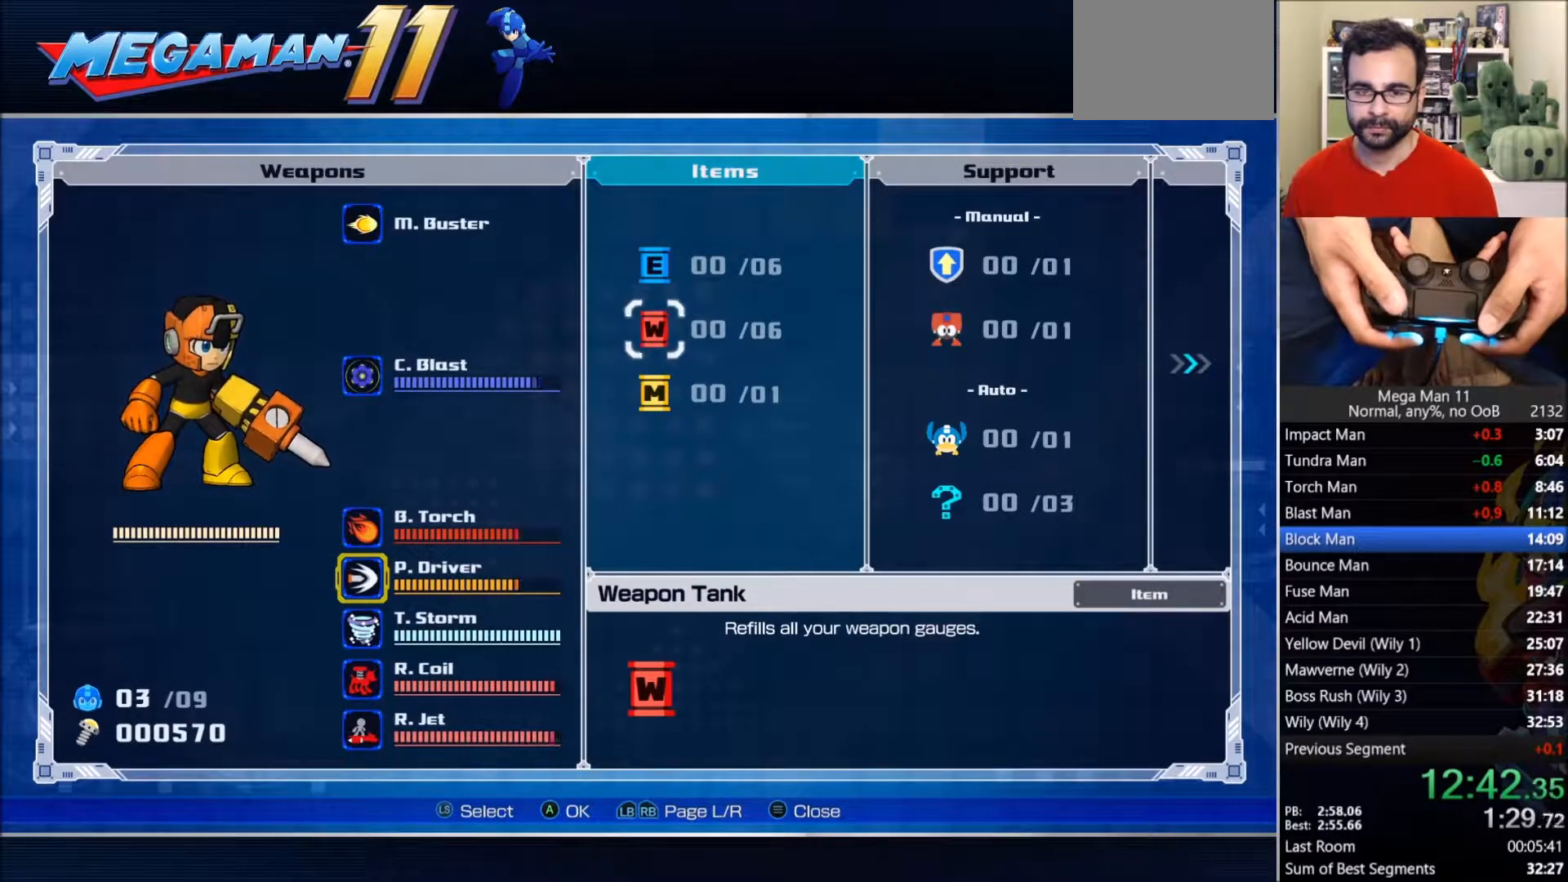
{"dt_ms": 500, "buttons": [], "left_stick": "center", "right_stick": "center", "events": []}
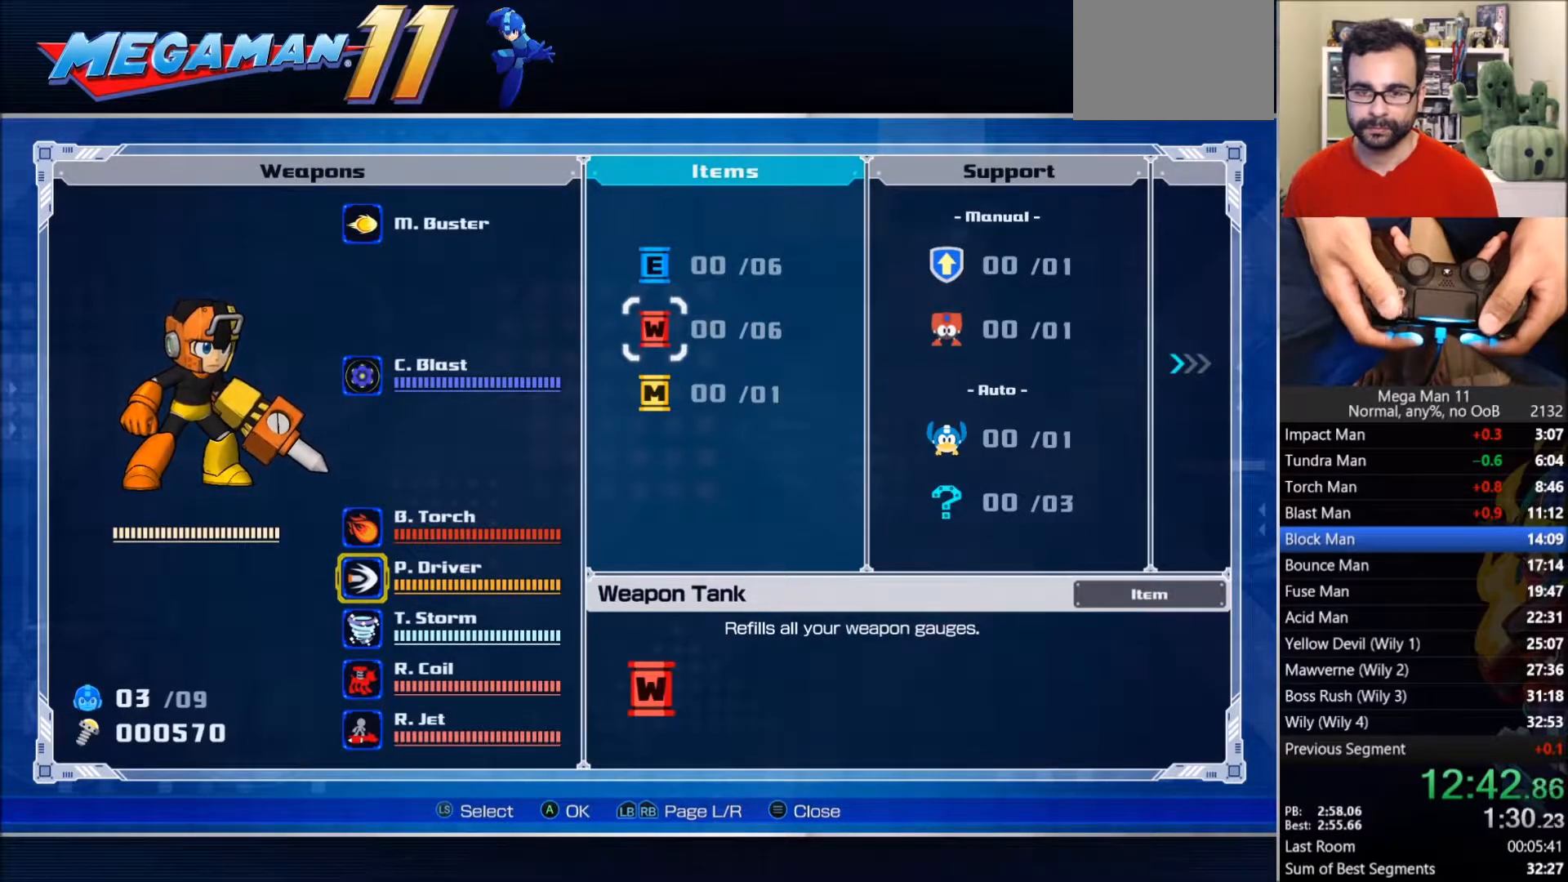
{"dt_ms": 500, "buttons": ["DPAD_RIGHT"], "left_stick": "center", "right_stick": "center", "events": [[67, "CIRCLE", "down"], [167, "DPAD_RIGHT", "down"], [183, "CIRCLE", "up"]]}
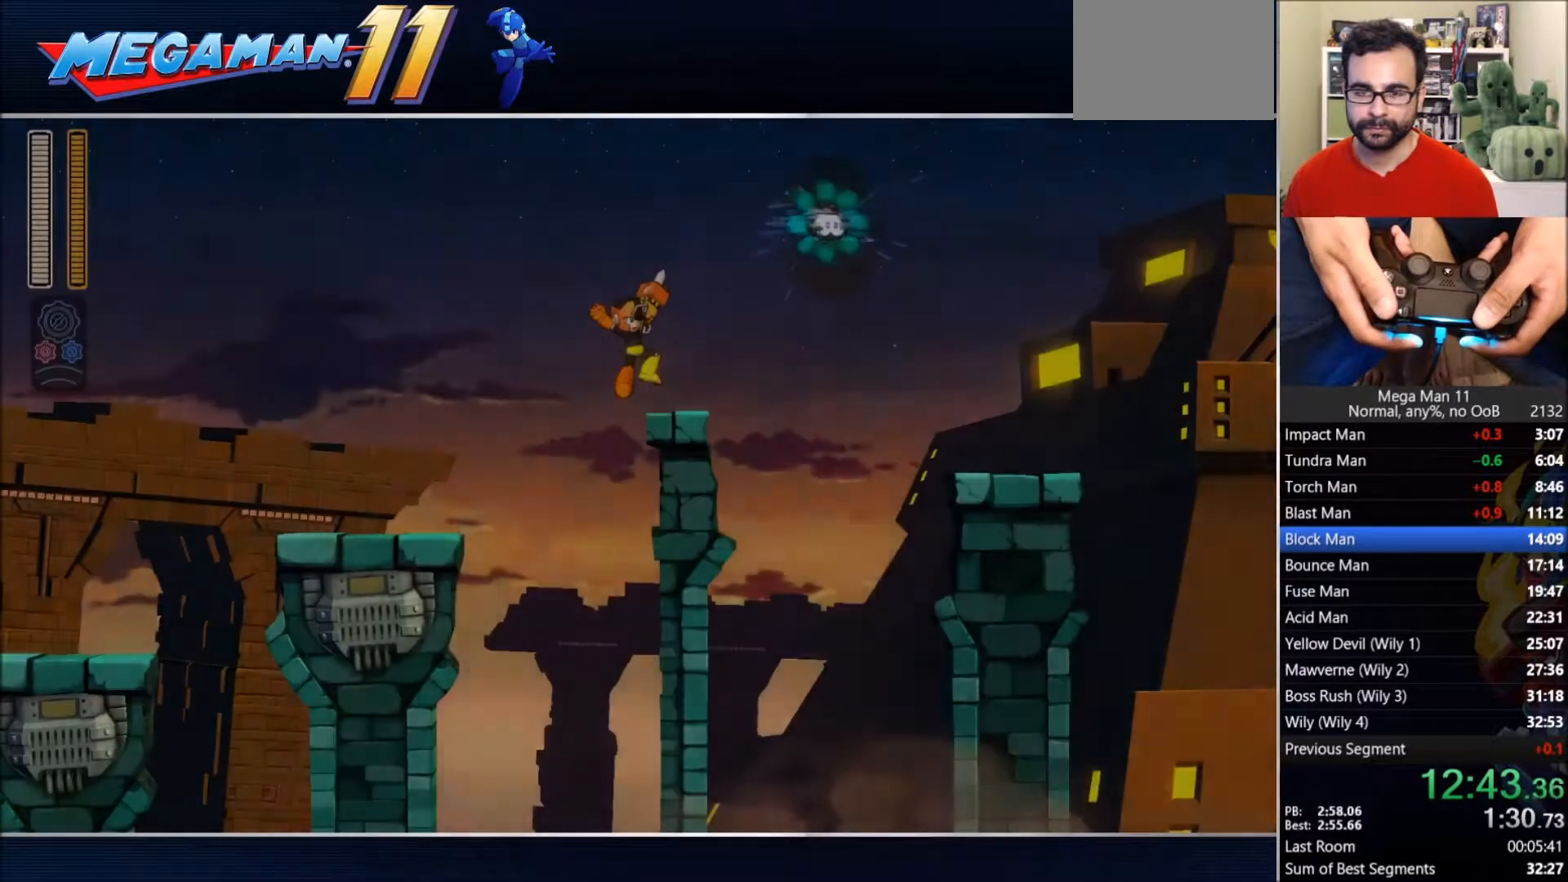
{"dt_ms": 500, "buttons": ["TRIANGLE", "DPAD_RIGHT"], "left_stick": "center", "right_stick": "center", "events": [[183, "CIRCLE", "down"], [300, "CIRCLE", "up"], [417, "TRIANGLE", "down"]]}
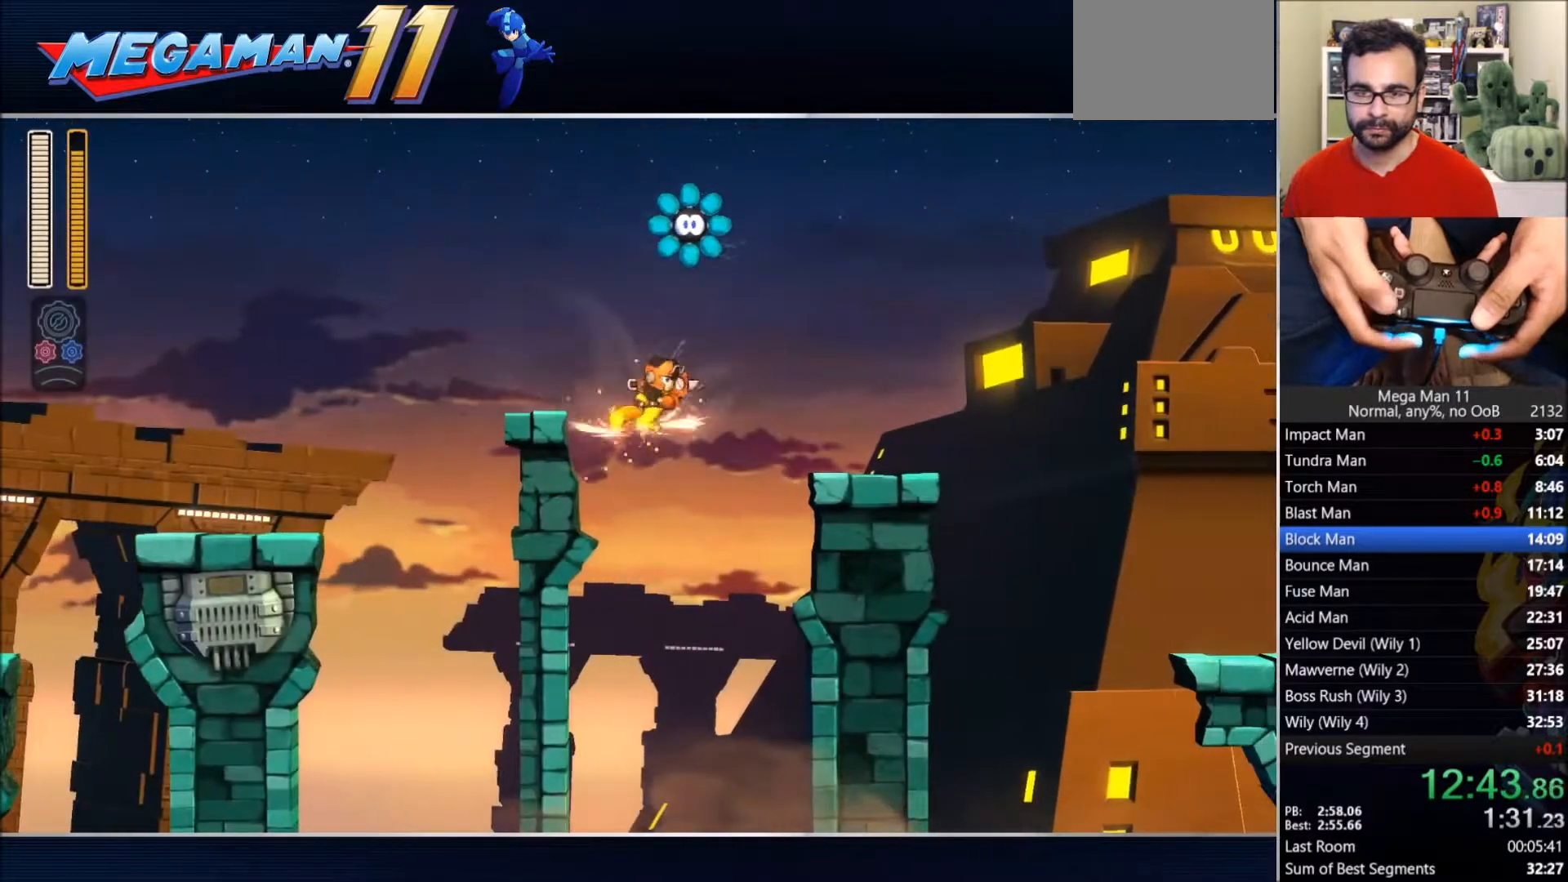
{"dt_ms": 500, "buttons": ["DPAD_RIGHT"], "left_stick": "center", "right_stick": "center", "events": [[83, "TRIANGLE", "up"]]}
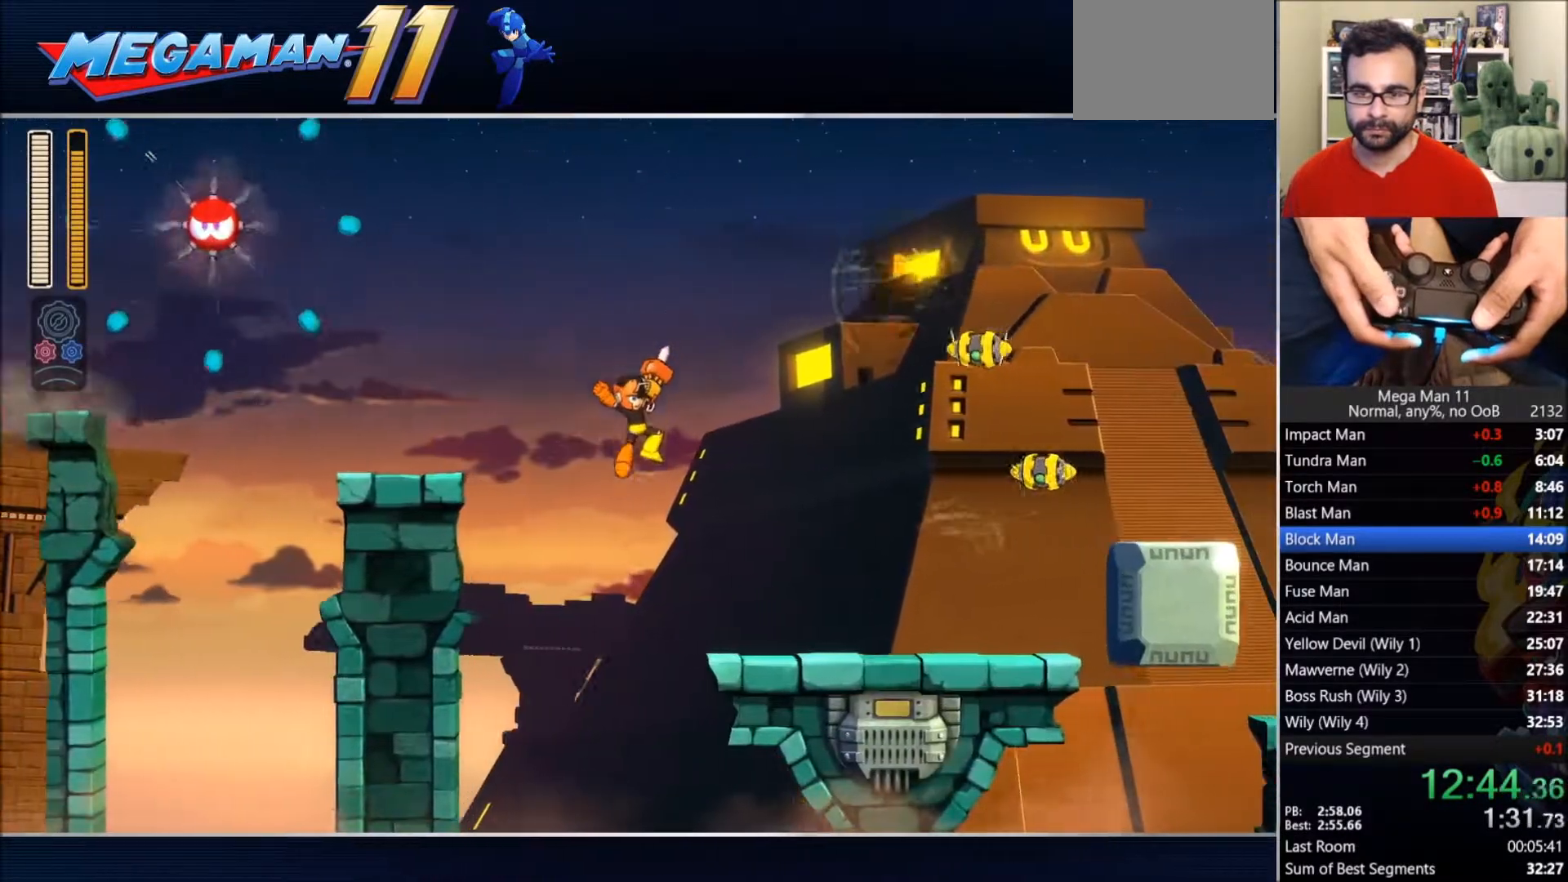
{"dt_ms": 500, "buttons": ["DPAD_RIGHT"], "left_stick": "center", "right_stick": "center", "events": [[200, "CIRCLE", "down"], [500, "CIRCLE", "up"]]}
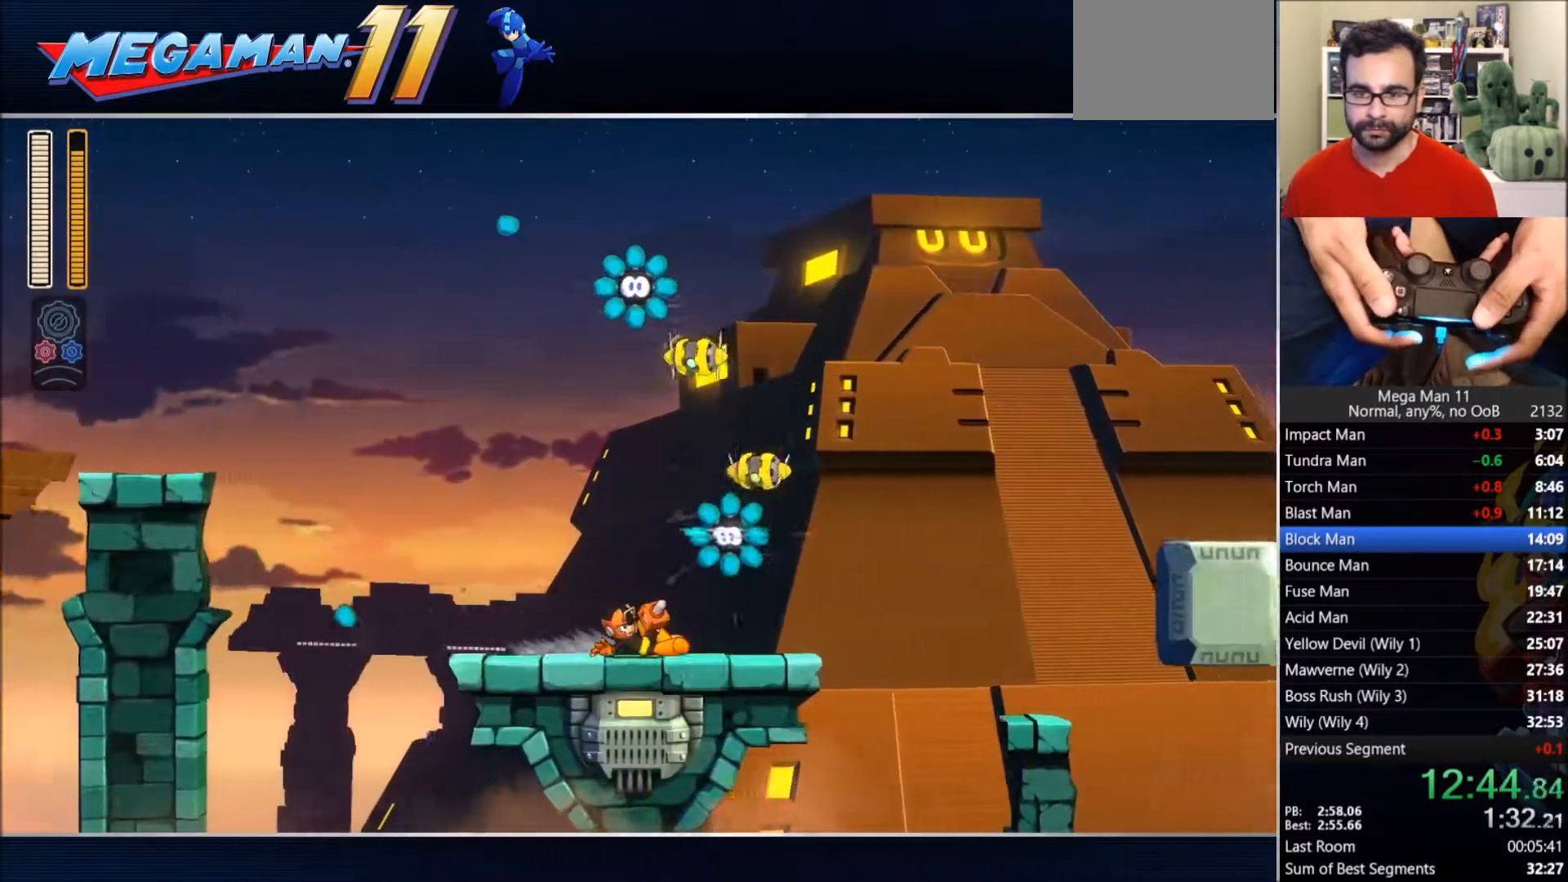
{"dt_ms": 500, "buttons": ["SQUARE", "L1", "DPAD_RIGHT"], "left_stick": "center", "right_stick": "center", "events": [[100, "CIRCLE", "down"], [283, "CROSS", "down"], [283, "L1", "down"], [367, "L1", "up"], [400, "SQUARE", "down"], [450, "CIRCLE", "up"], [450, "L1", "down"], [483, "CROSS", "up"]]}
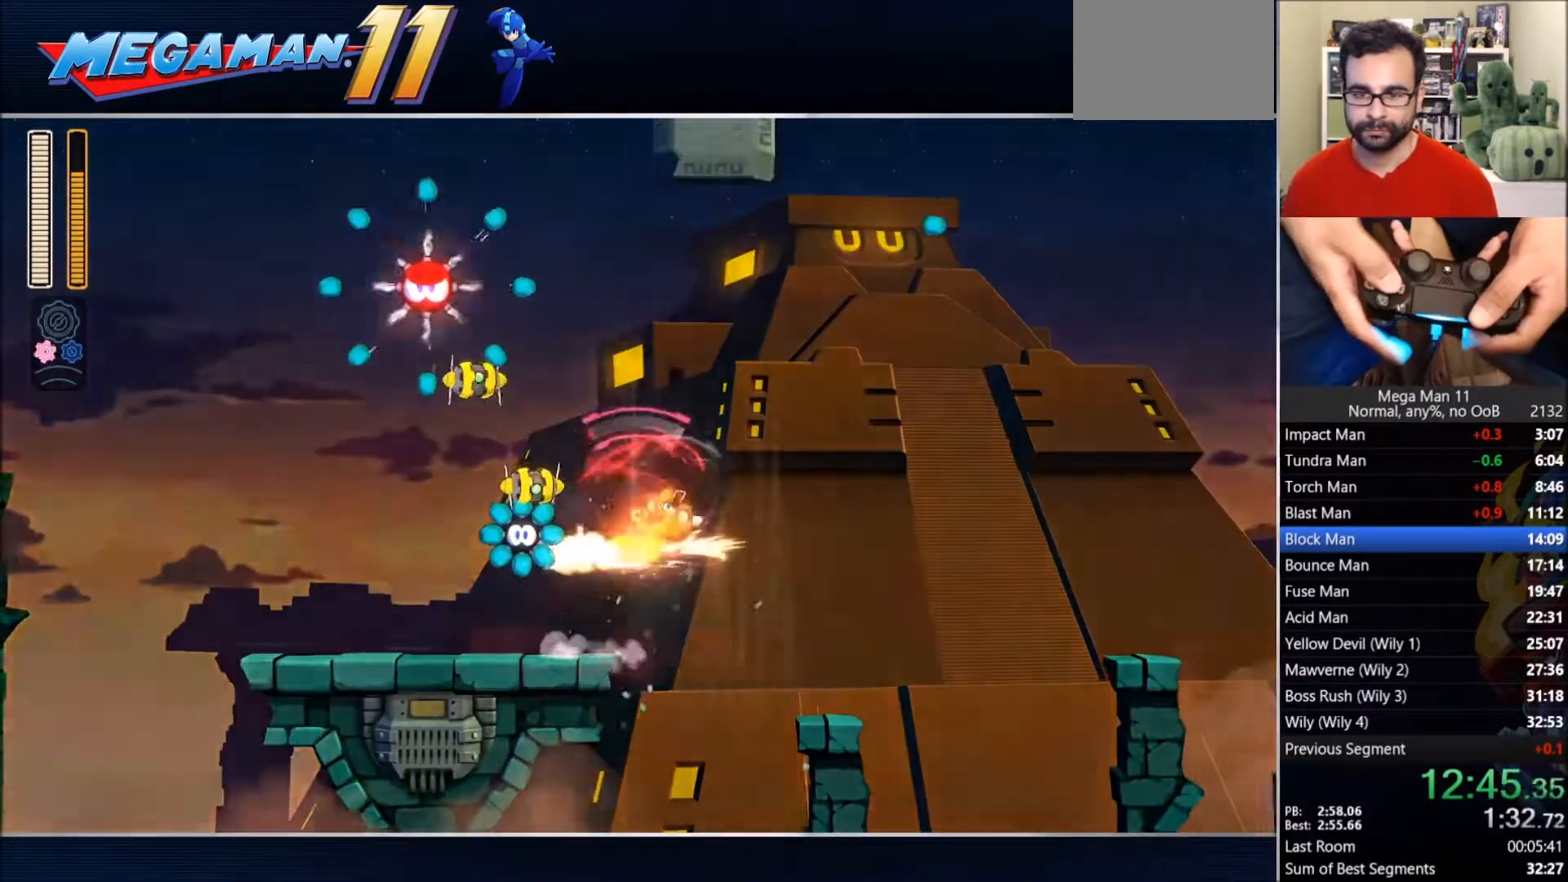
{"dt_ms": 500, "buttons": ["DPAD_RIGHT"], "left_stick": "center", "right_stick": "center", "events": [[33, "SQUARE", "up"], [83, "L1", "up"], [333, "right_stick", "right"], [400, "right_stick", "center"]]}
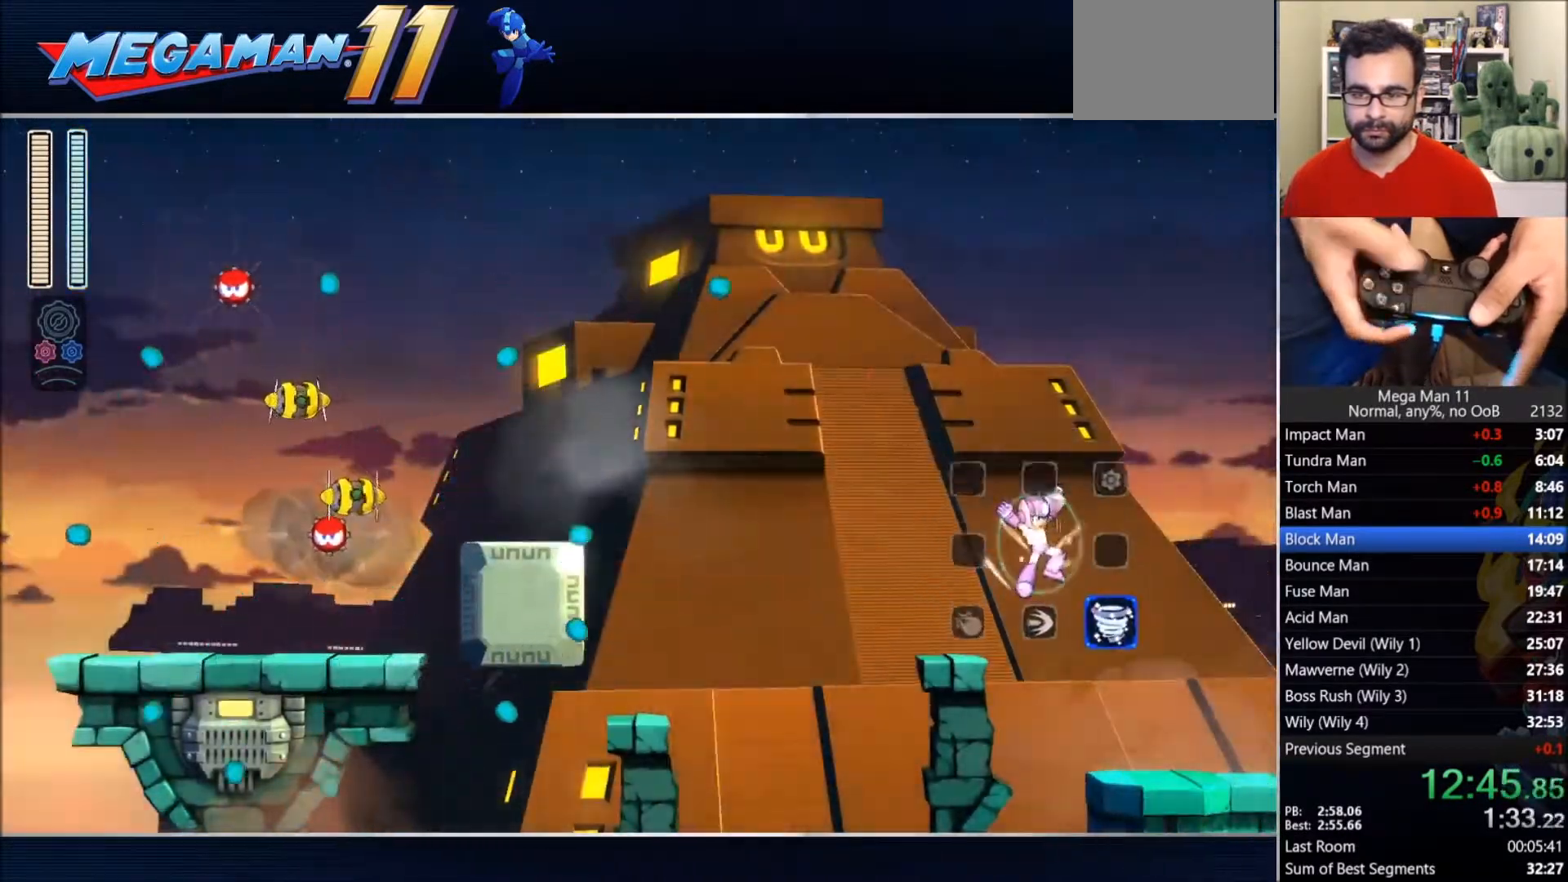
{"dt_ms": 500, "buttons": ["DPAD_RIGHT"], "left_stick": "center", "right_stick": "center", "events": [[117, "L1", "down"], [200, "CIRCLE", "down"], [217, "L1", "up"], [267, "CIRCLE", "up"]]}
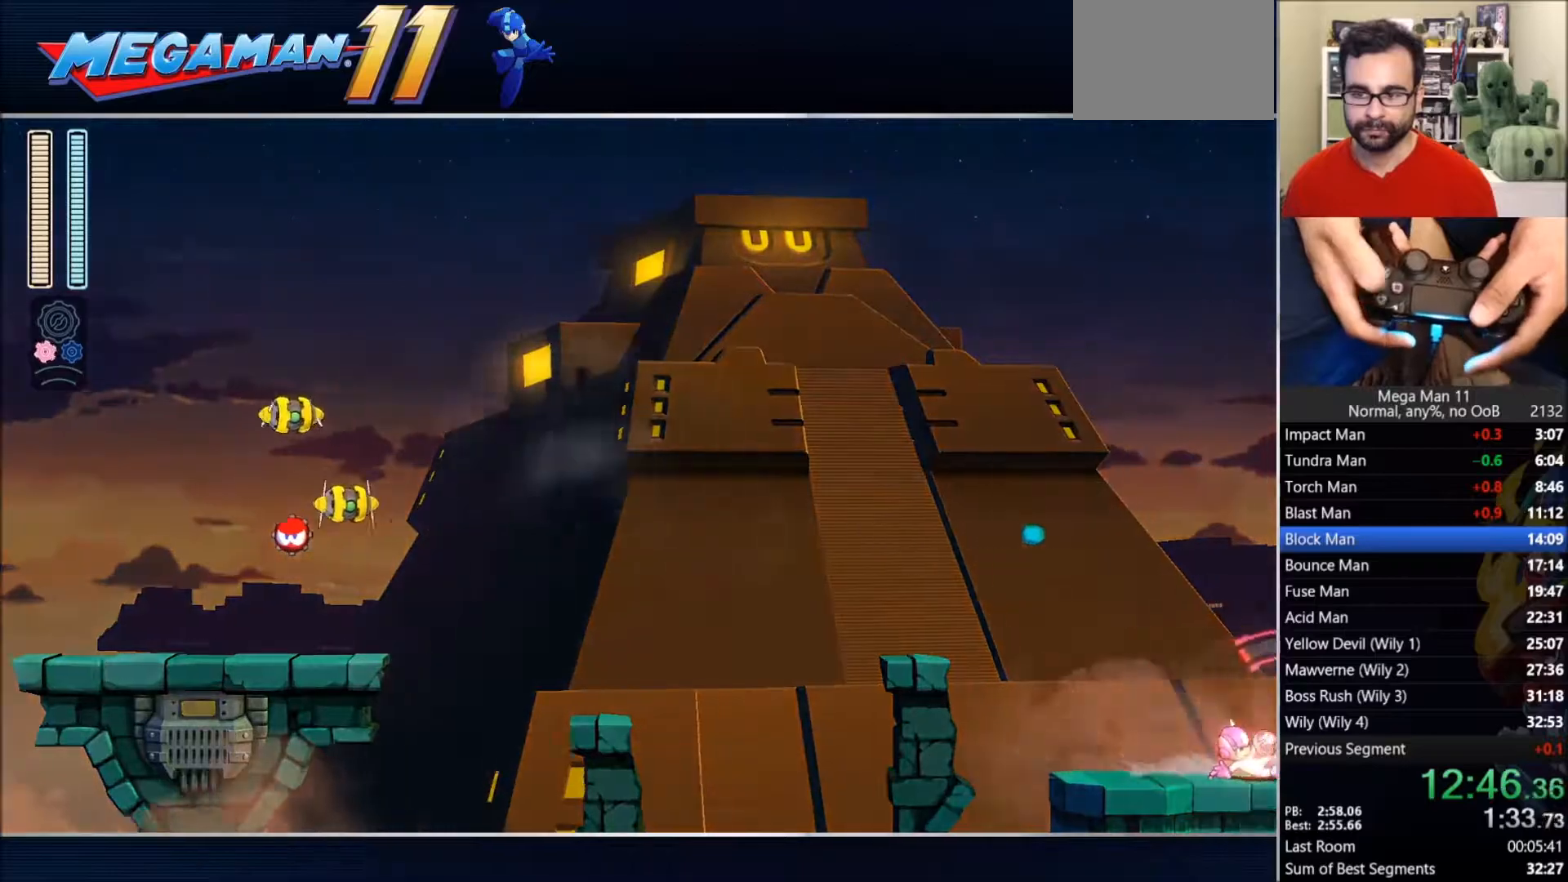
{"dt_ms": 1000, "buttons": ["DPAD_RIGHT"], "left_stick": "center", "right_stick": "center"}